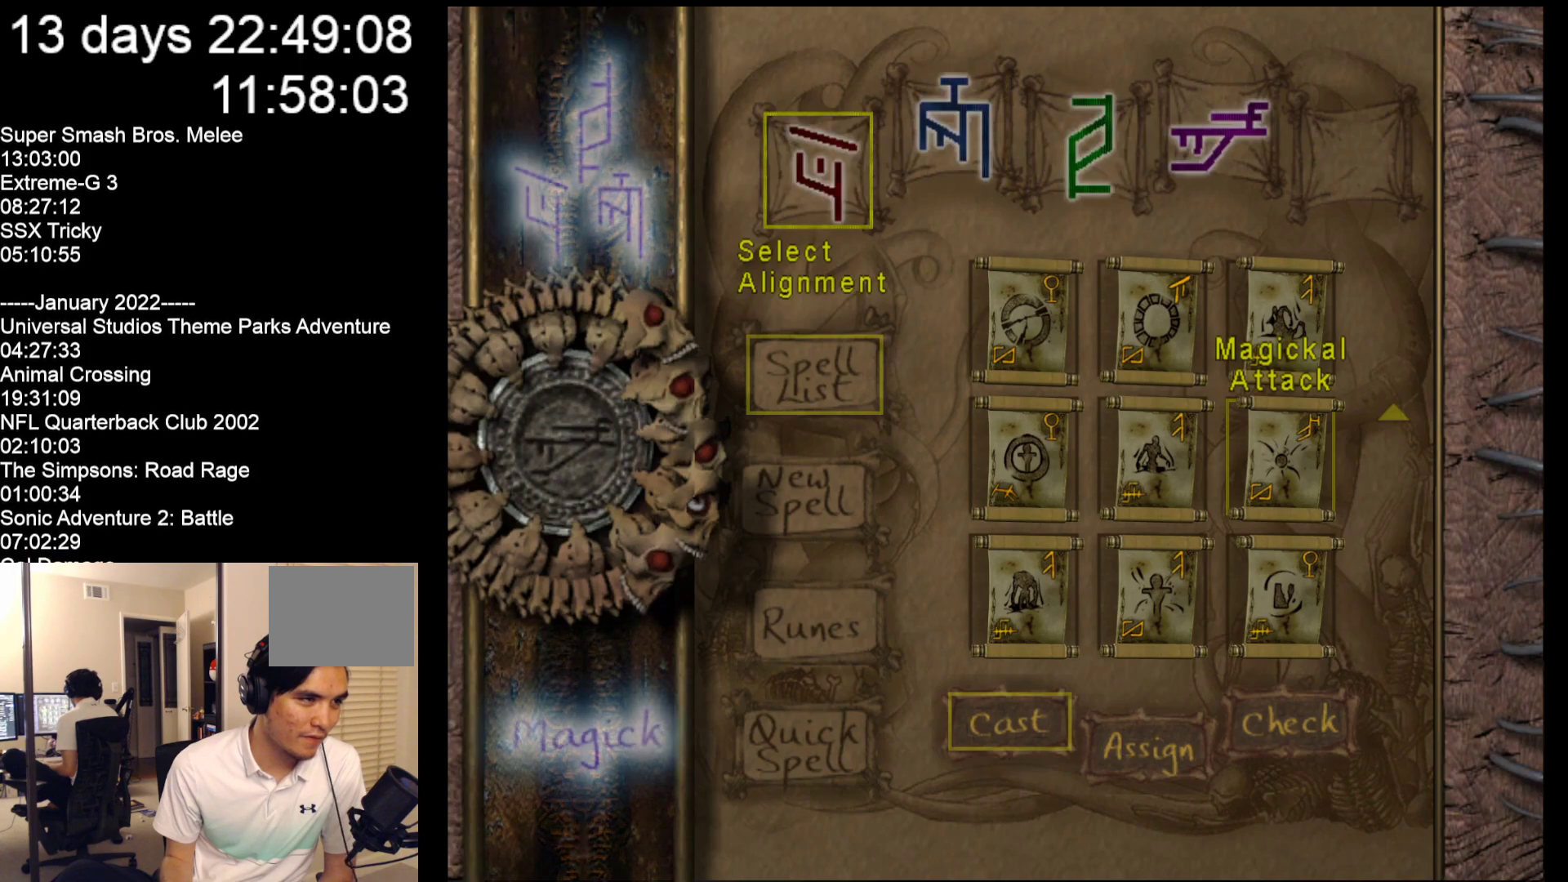
Gameplay with a controller (Nintendo layout); each line is a JSON object with the inputs held at the frame after it. "events" lists button and stick changes between this image and that frame as [ms after this image, input, new state], when the widget could be followed in between. Not read: L2 L3 R2 R3 SELECT Z right_stick.
{"buttons": ["A"], "left_stick": "center", "events": [[317, "left_stick", "right"], [450, "A", "down"], [450, "left_stick", "center"]]}
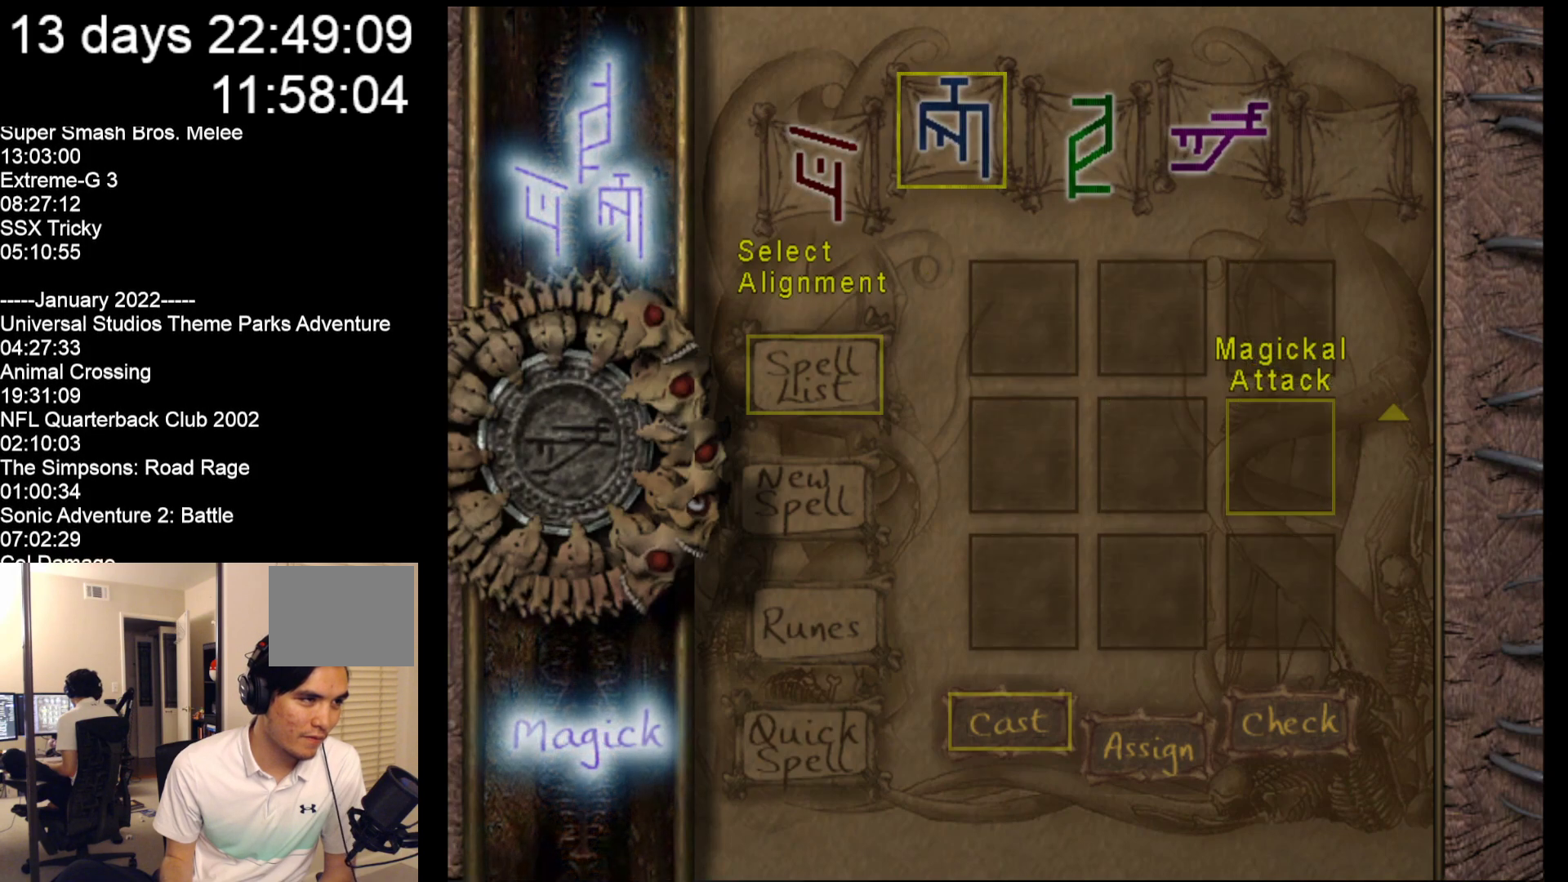
{"buttons": [], "left_stick": "center", "events": [[83, "A", "up"]]}
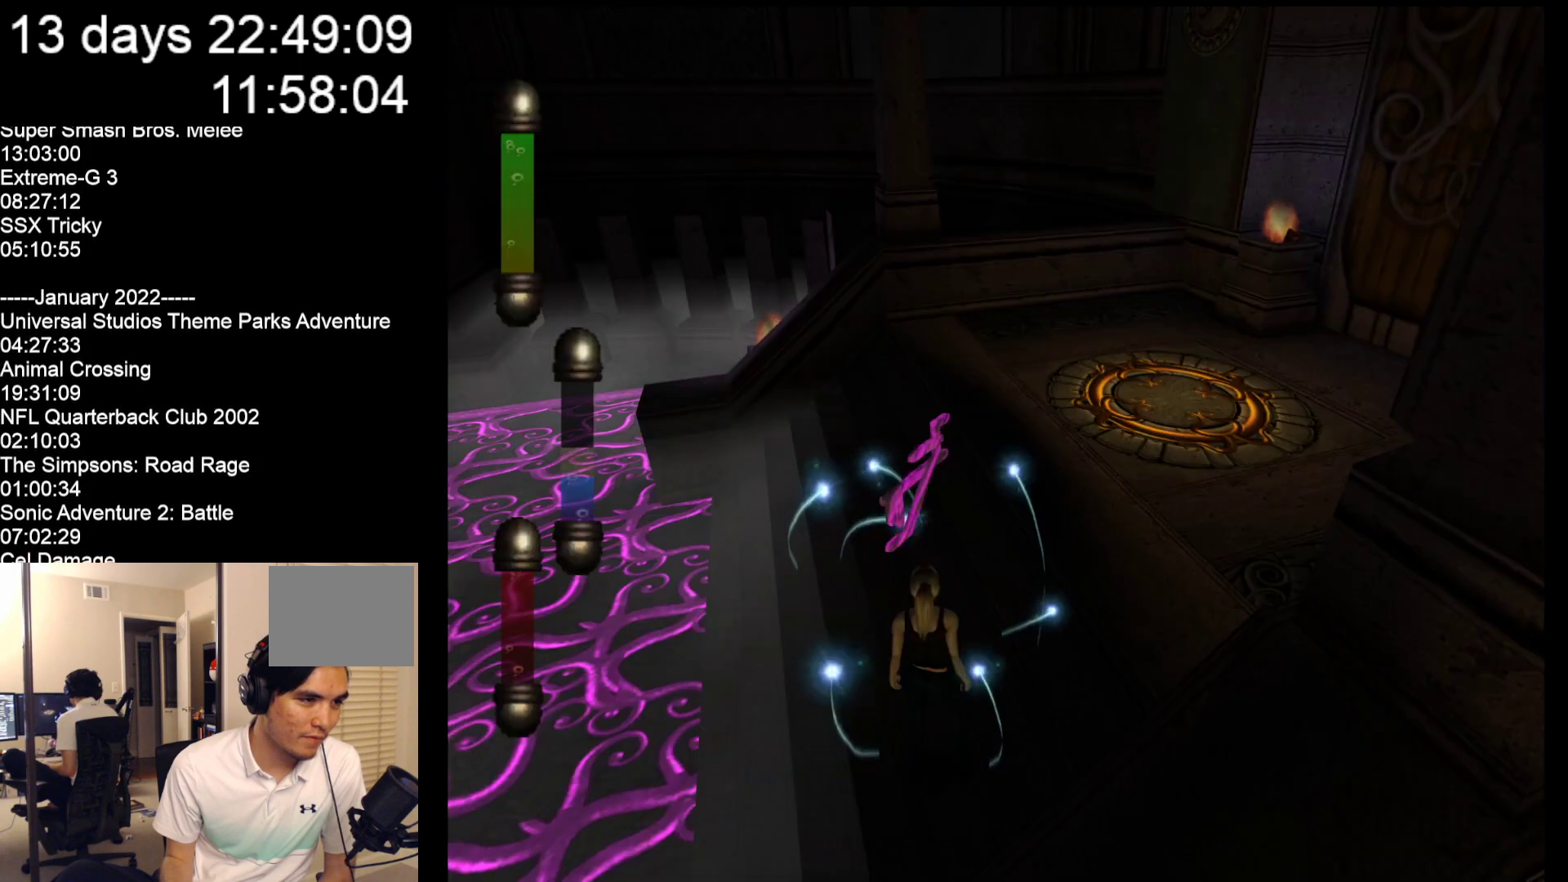
{"buttons": [], "left_stick": "center", "events": []}
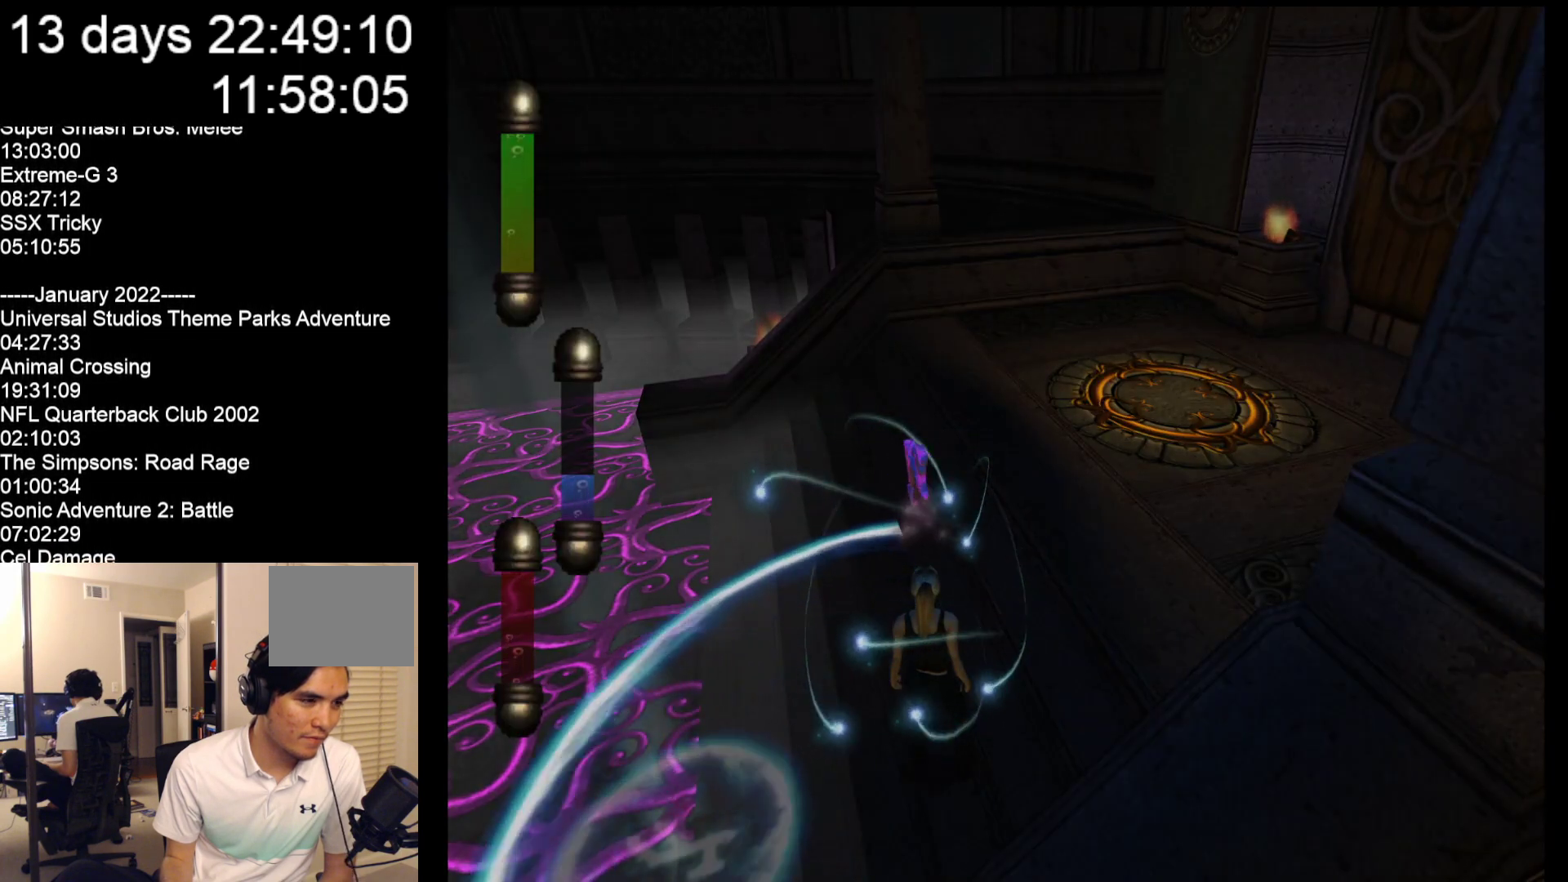
{"buttons": [], "left_stick": "center", "events": []}
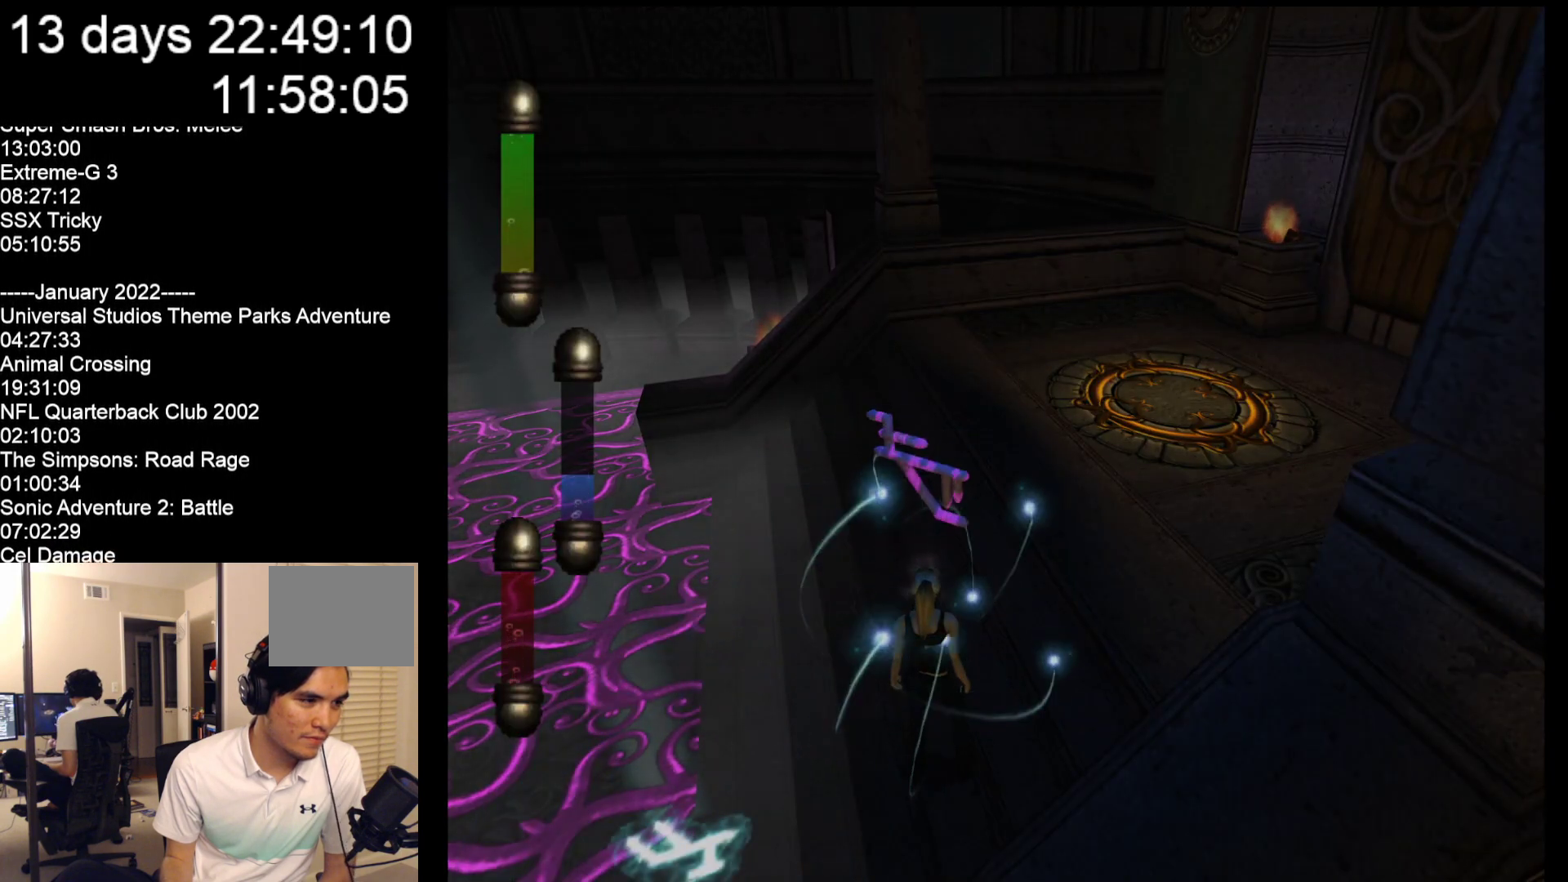
{"buttons": [], "left_stick": "center", "events": []}
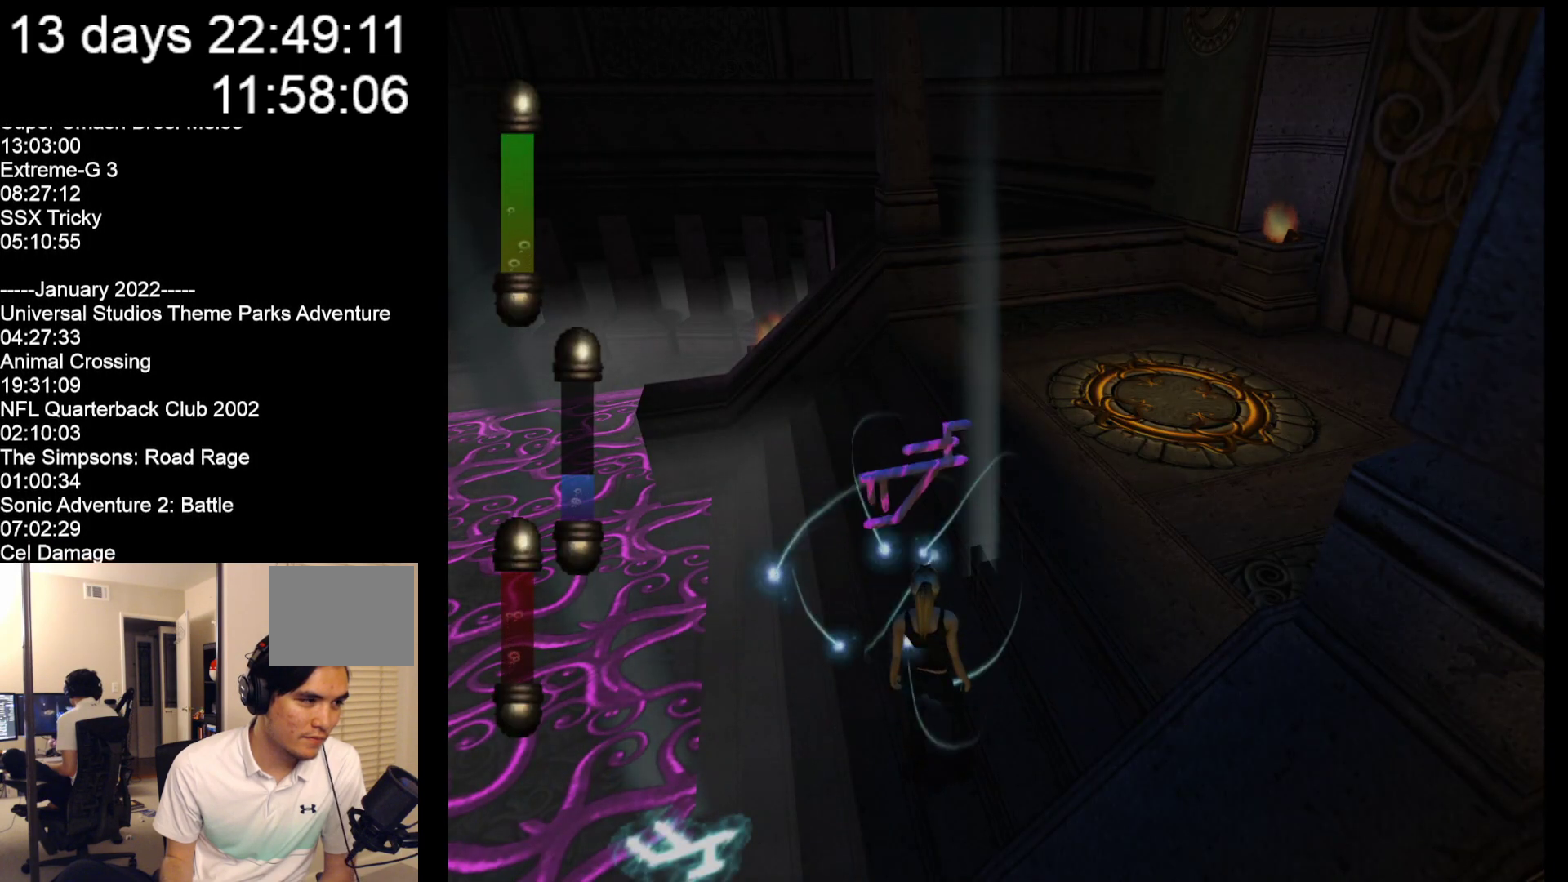
{"buttons": [], "left_stick": "center", "events": []}
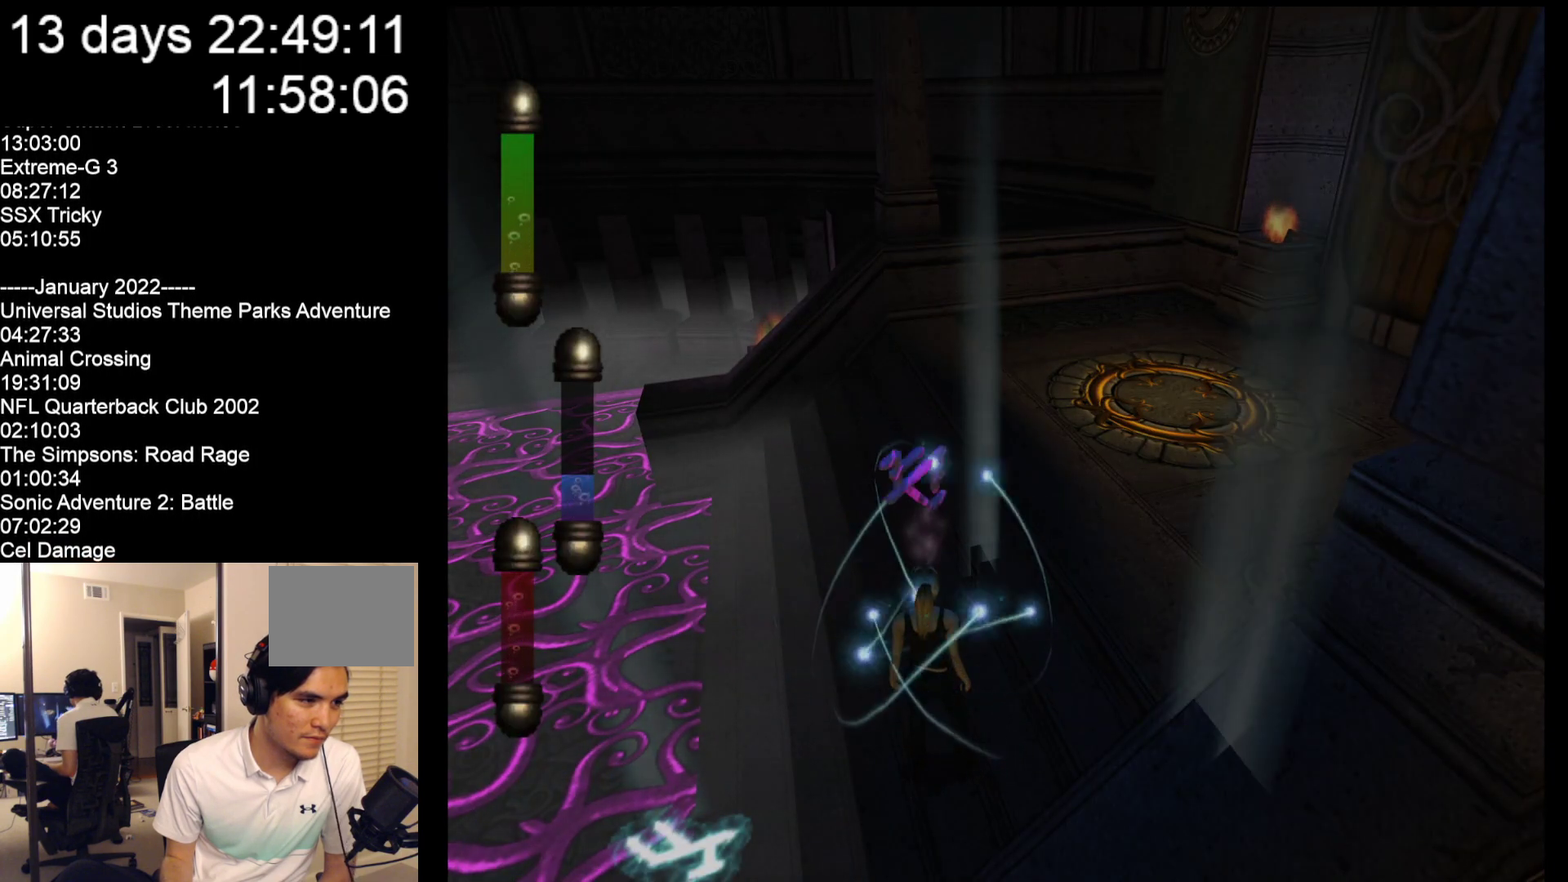
{"buttons": [], "left_stick": "center", "events": []}
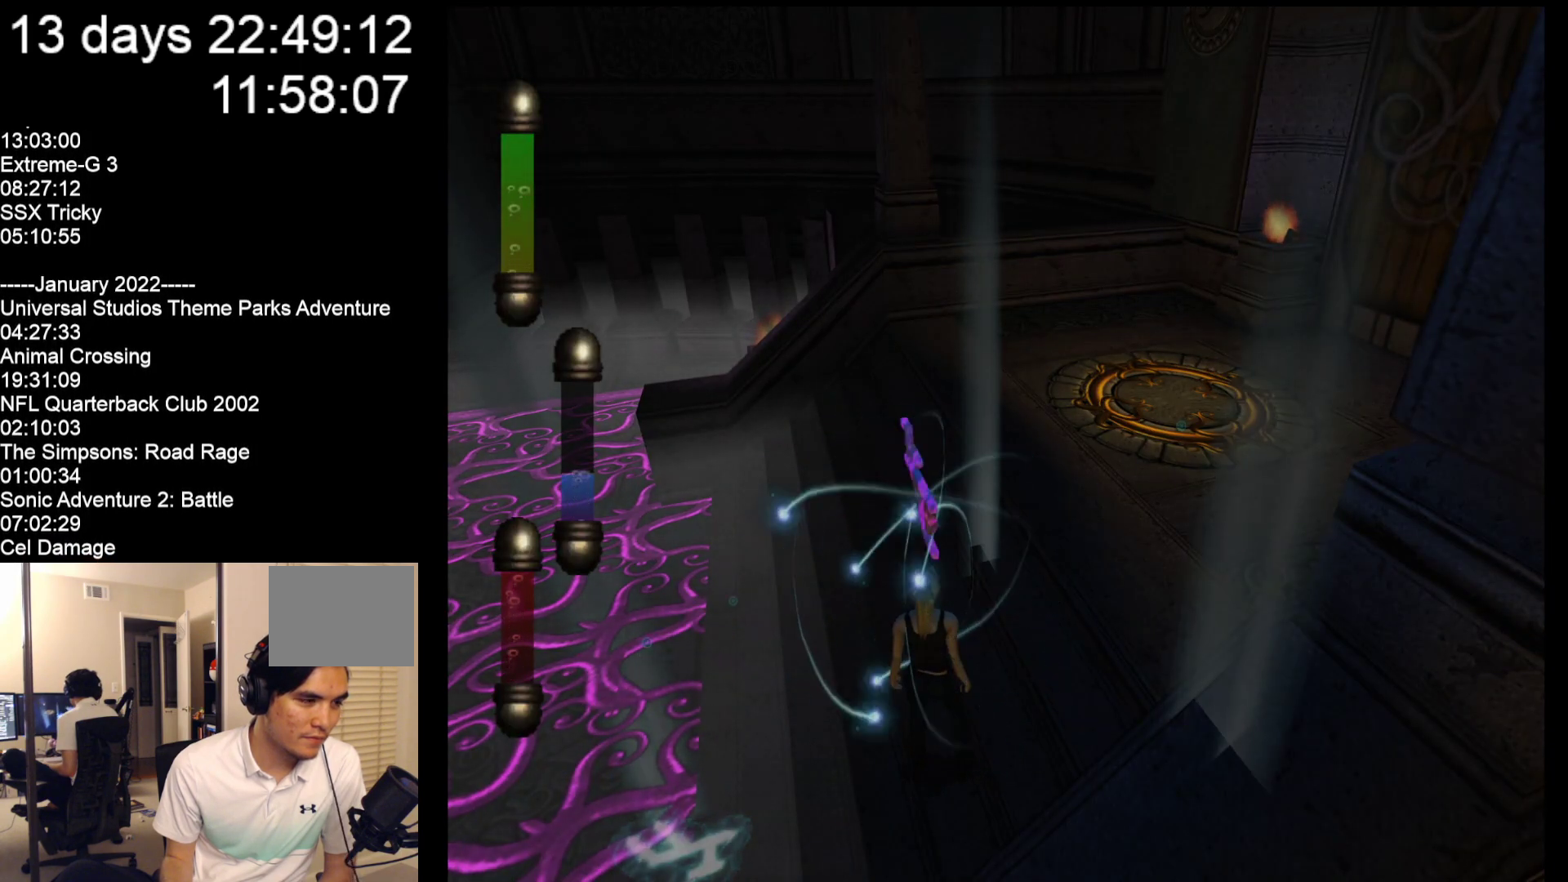
{"buttons": [], "left_stick": "center", "events": []}
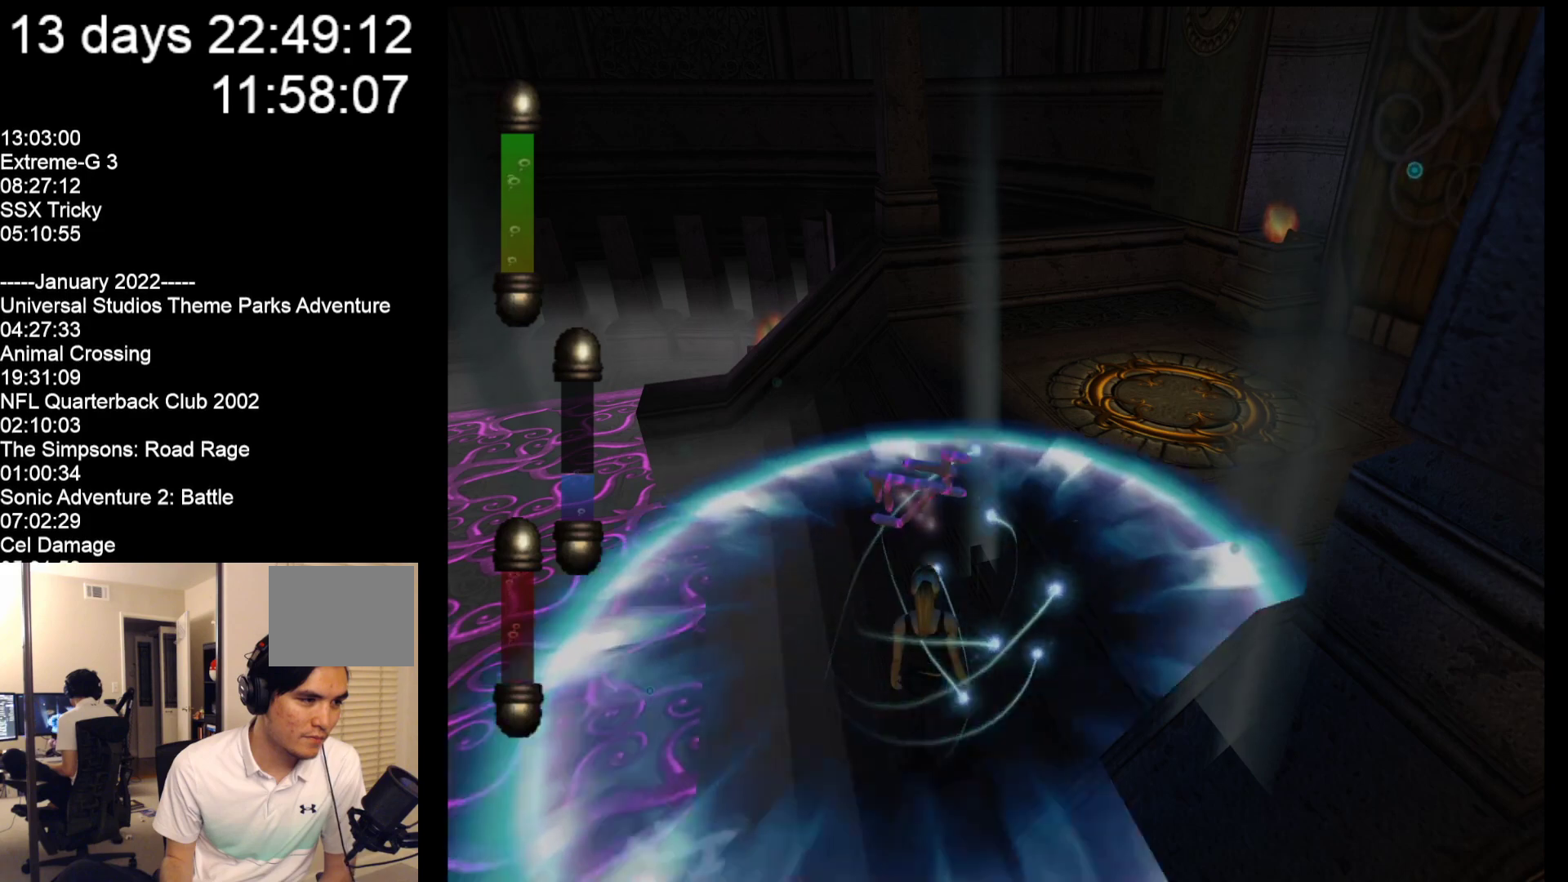
{"buttons": [], "left_stick": "center", "events": []}
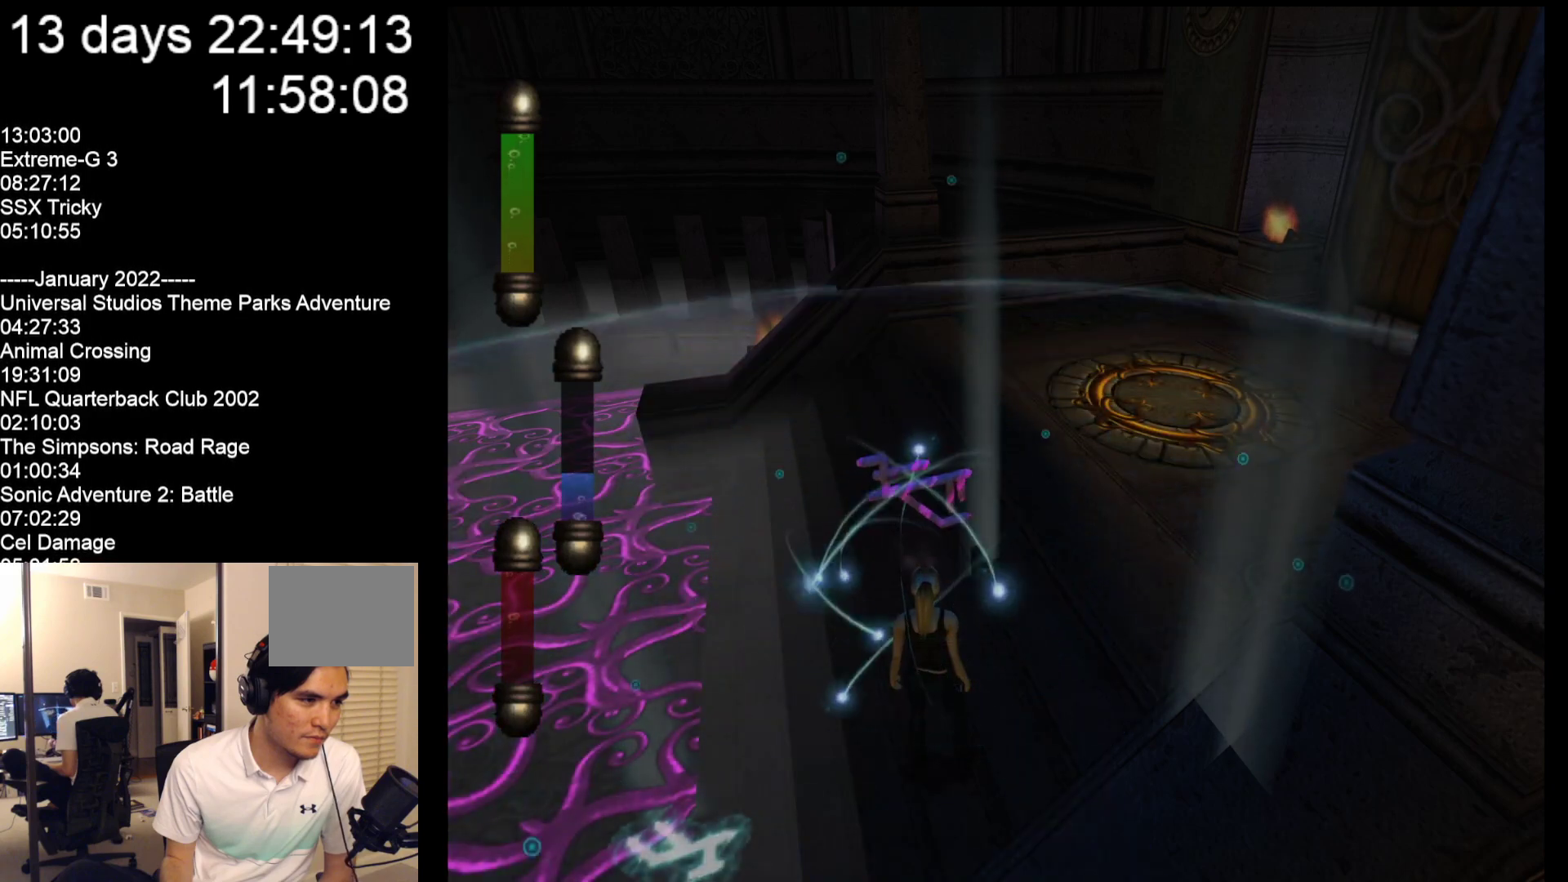
{"buttons": [], "left_stick": "center", "events": []}
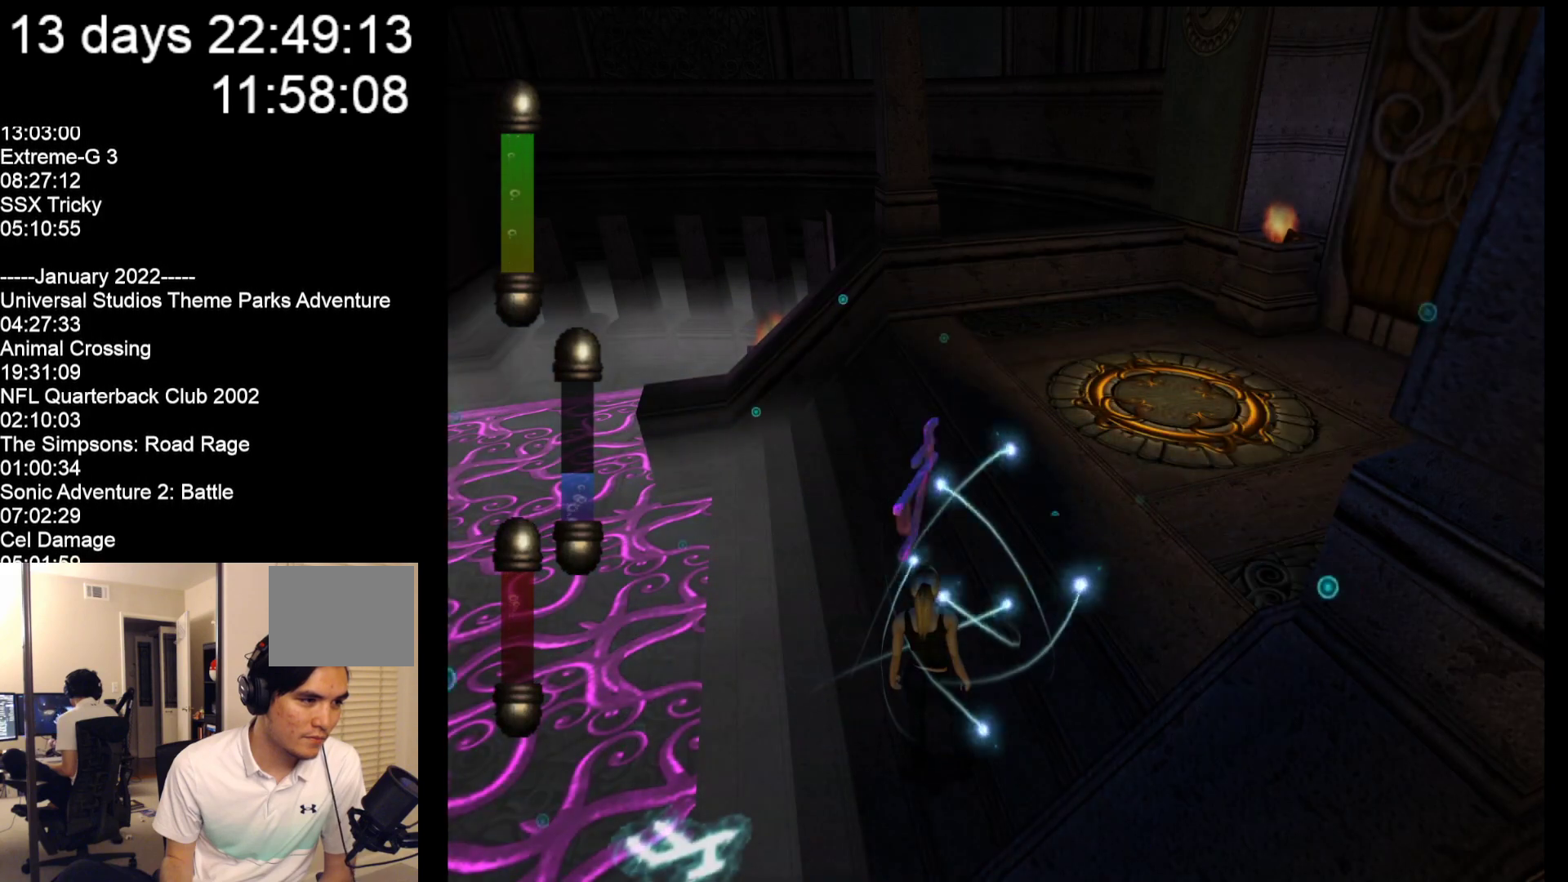
{"buttons": [], "left_stick": "center", "events": [[200, "left_stick", "left"], [467, "left_stick", "center"]]}
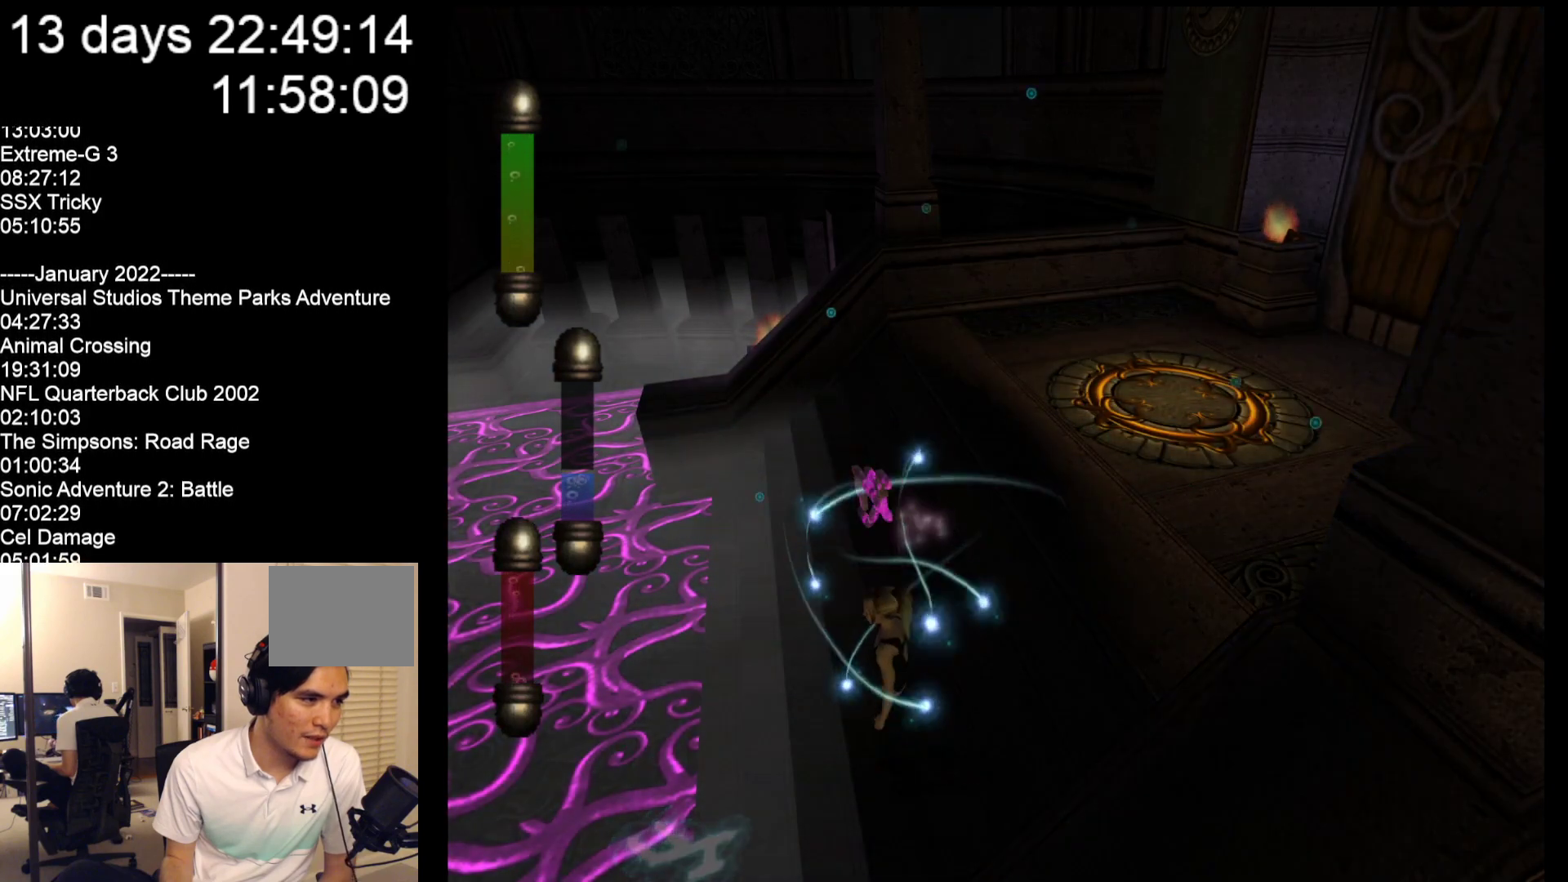
{"buttons": [], "left_stick": "center"}
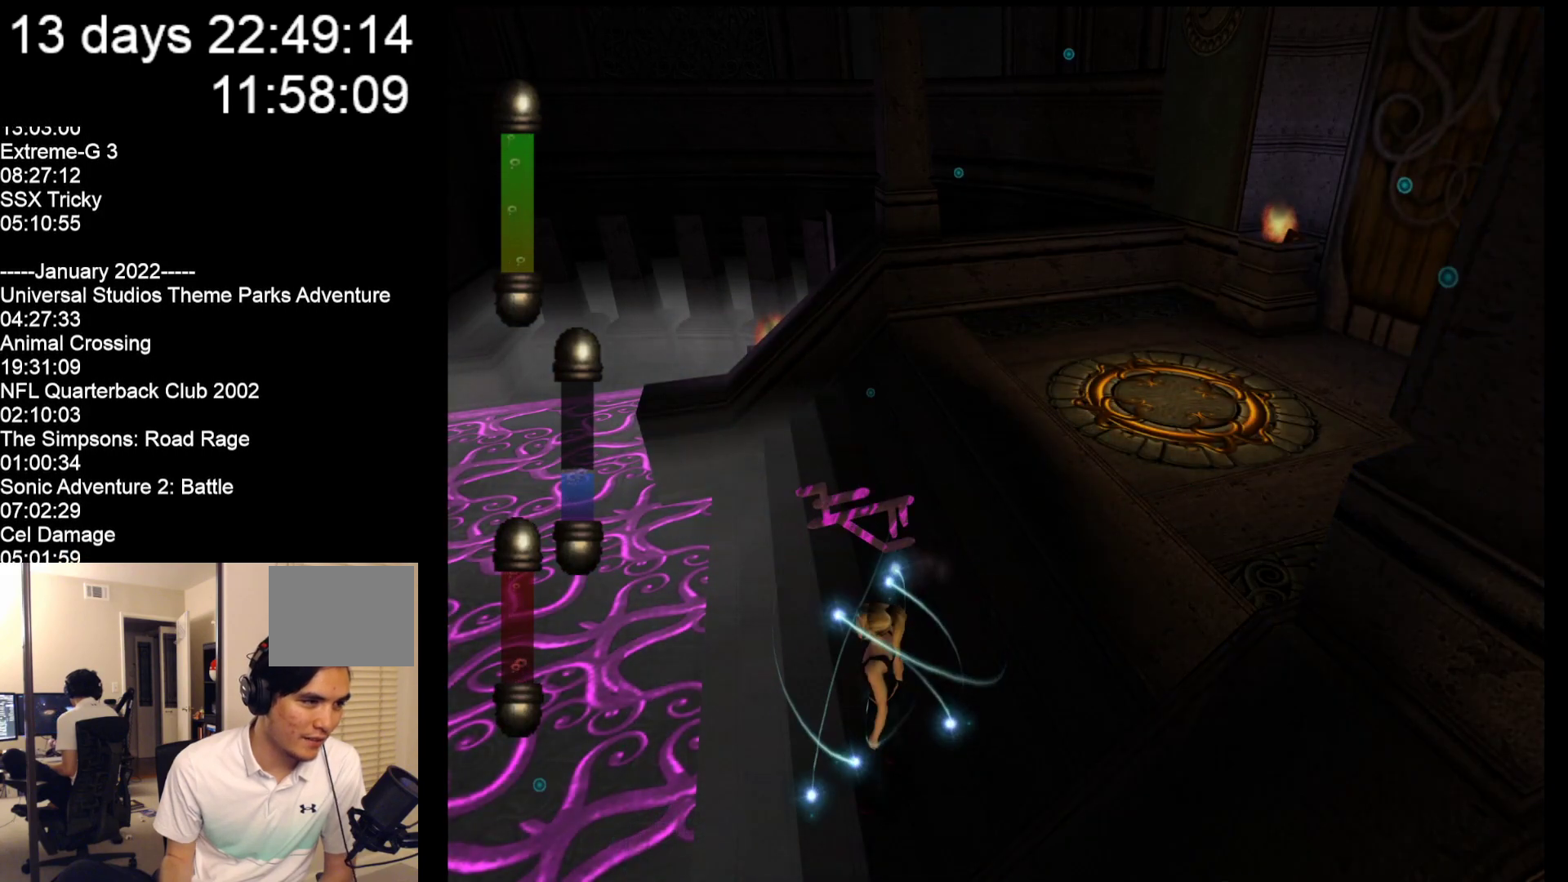
{"buttons": [], "left_stick": "center", "events": []}
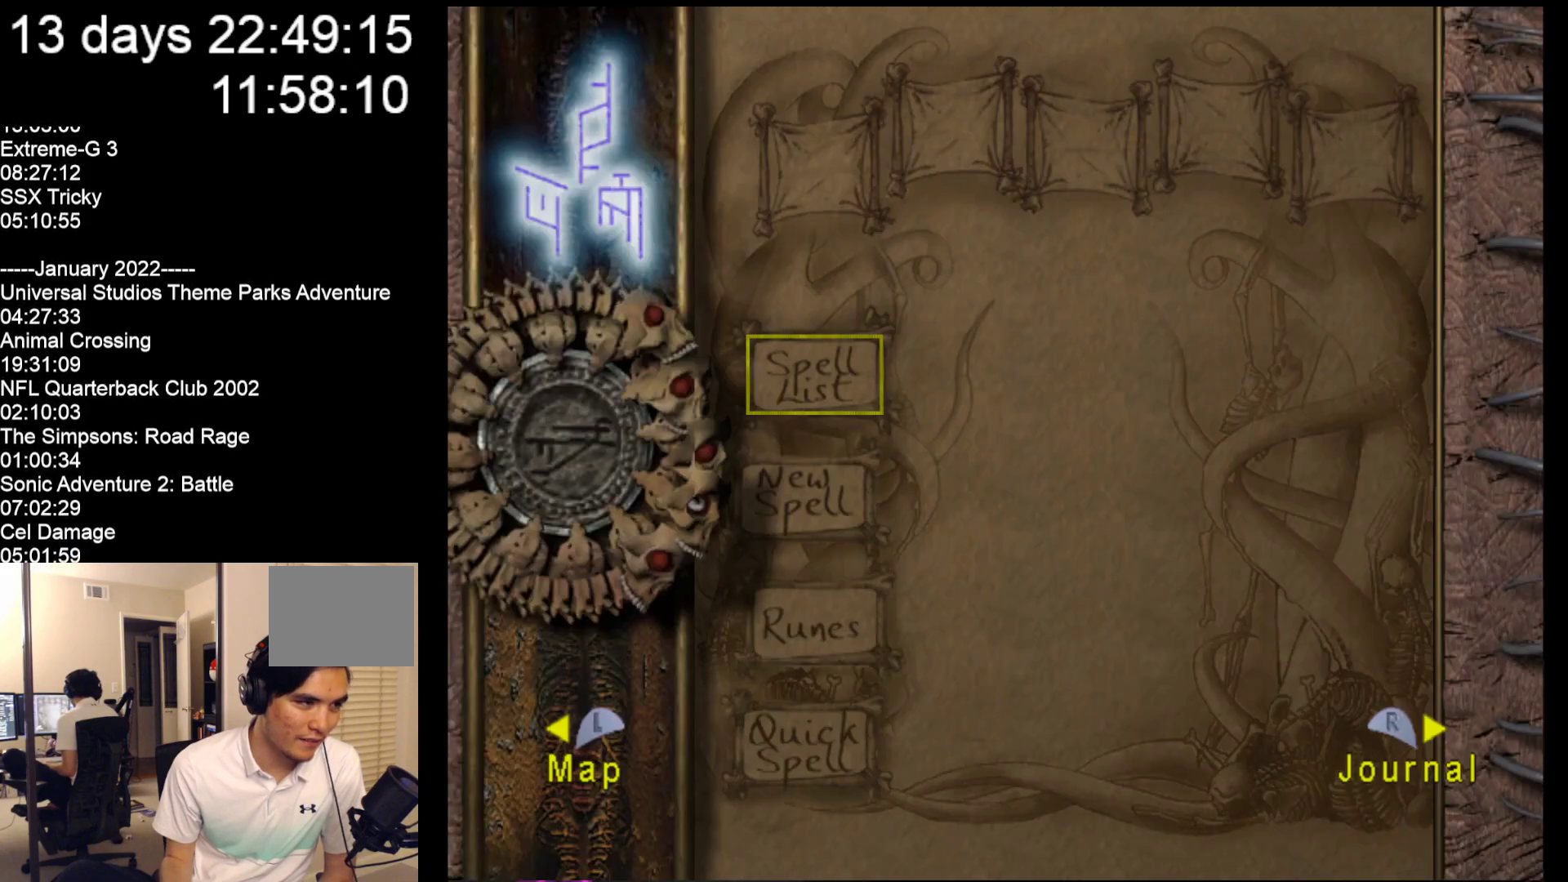
{"buttons": [], "left_stick": "center", "events": [[183, "A", "down"], [317, "A", "up"]]}
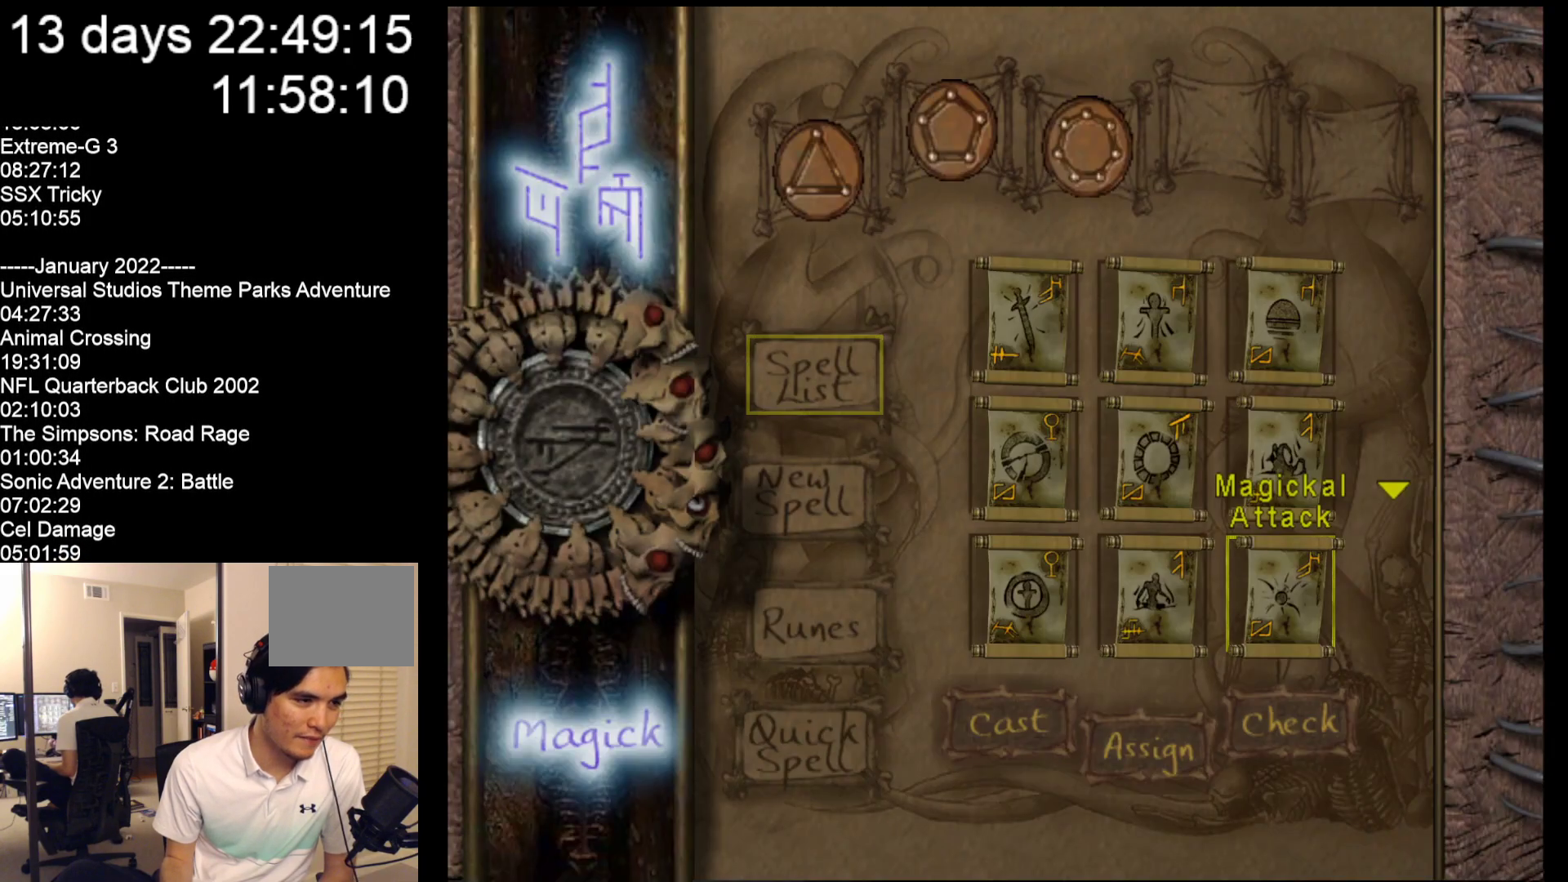
{"buttons": [], "left_stick": "center", "events": [[350, "left_stick", "up"], [483, "left_stick", "center"]]}
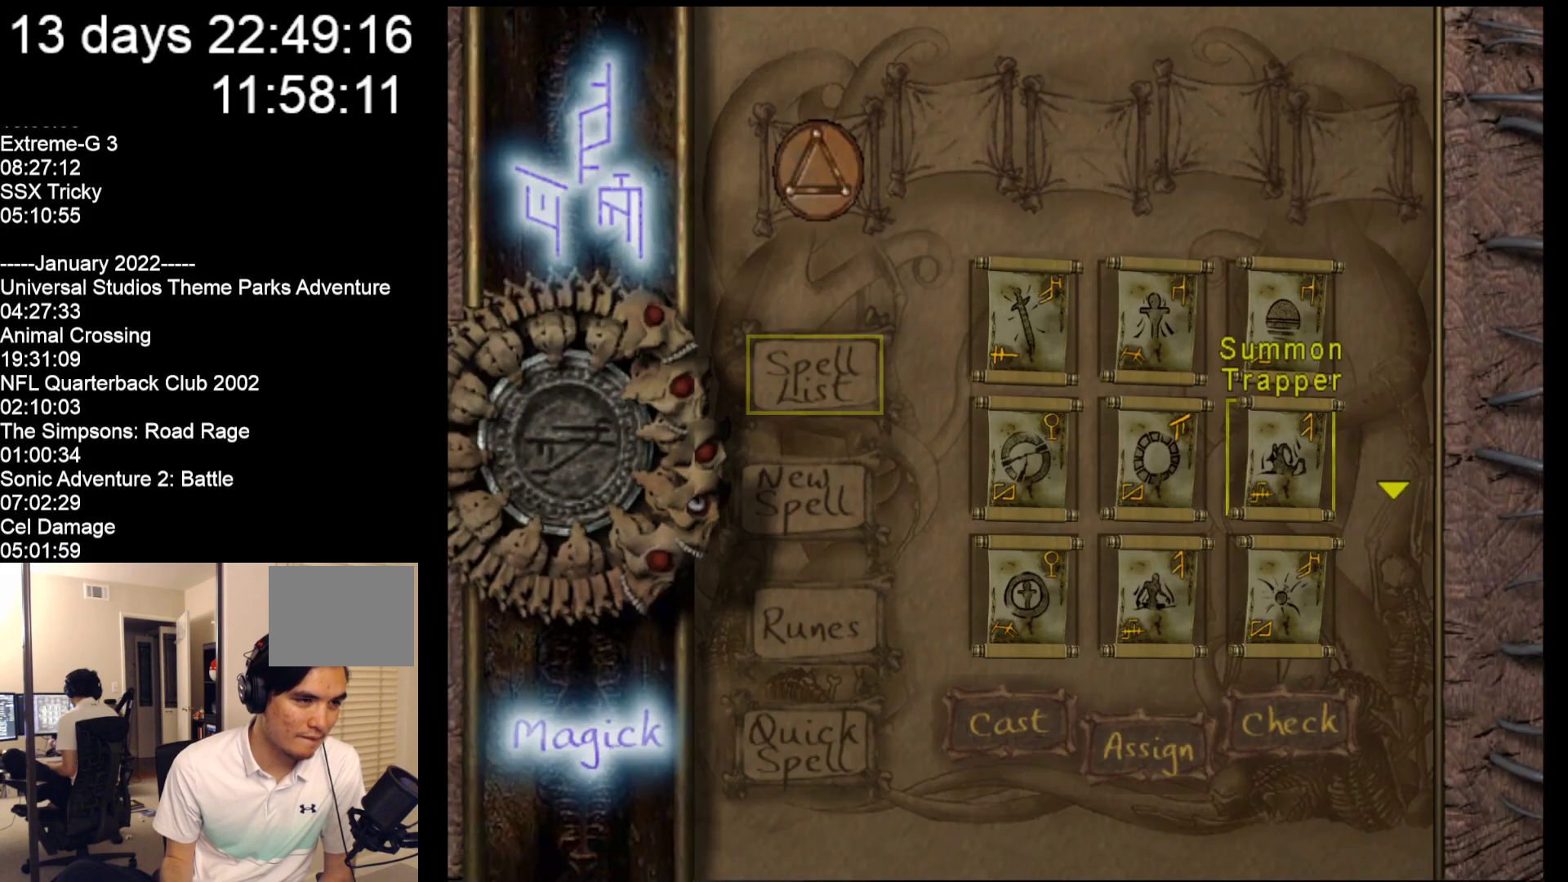
{"buttons": [], "left_stick": "center", "events": [[200, "left_stick", "left"], [367, "left_stick", "center"]]}
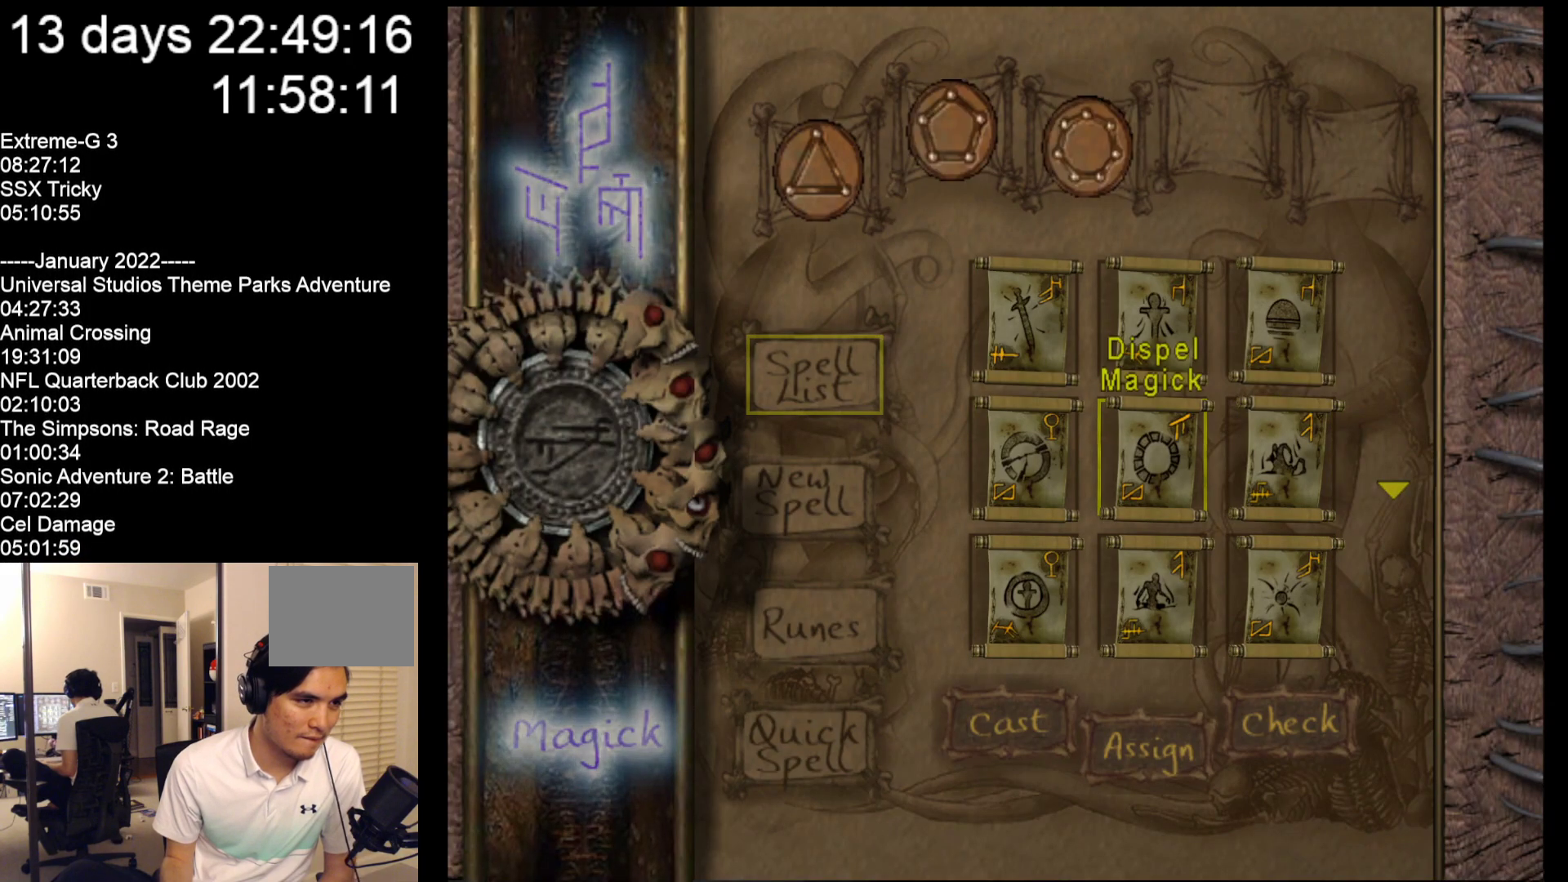
{"buttons": [], "left_stick": "center", "events": [[200, "left_stick", "down"], [367, "left_stick", "center"]]}
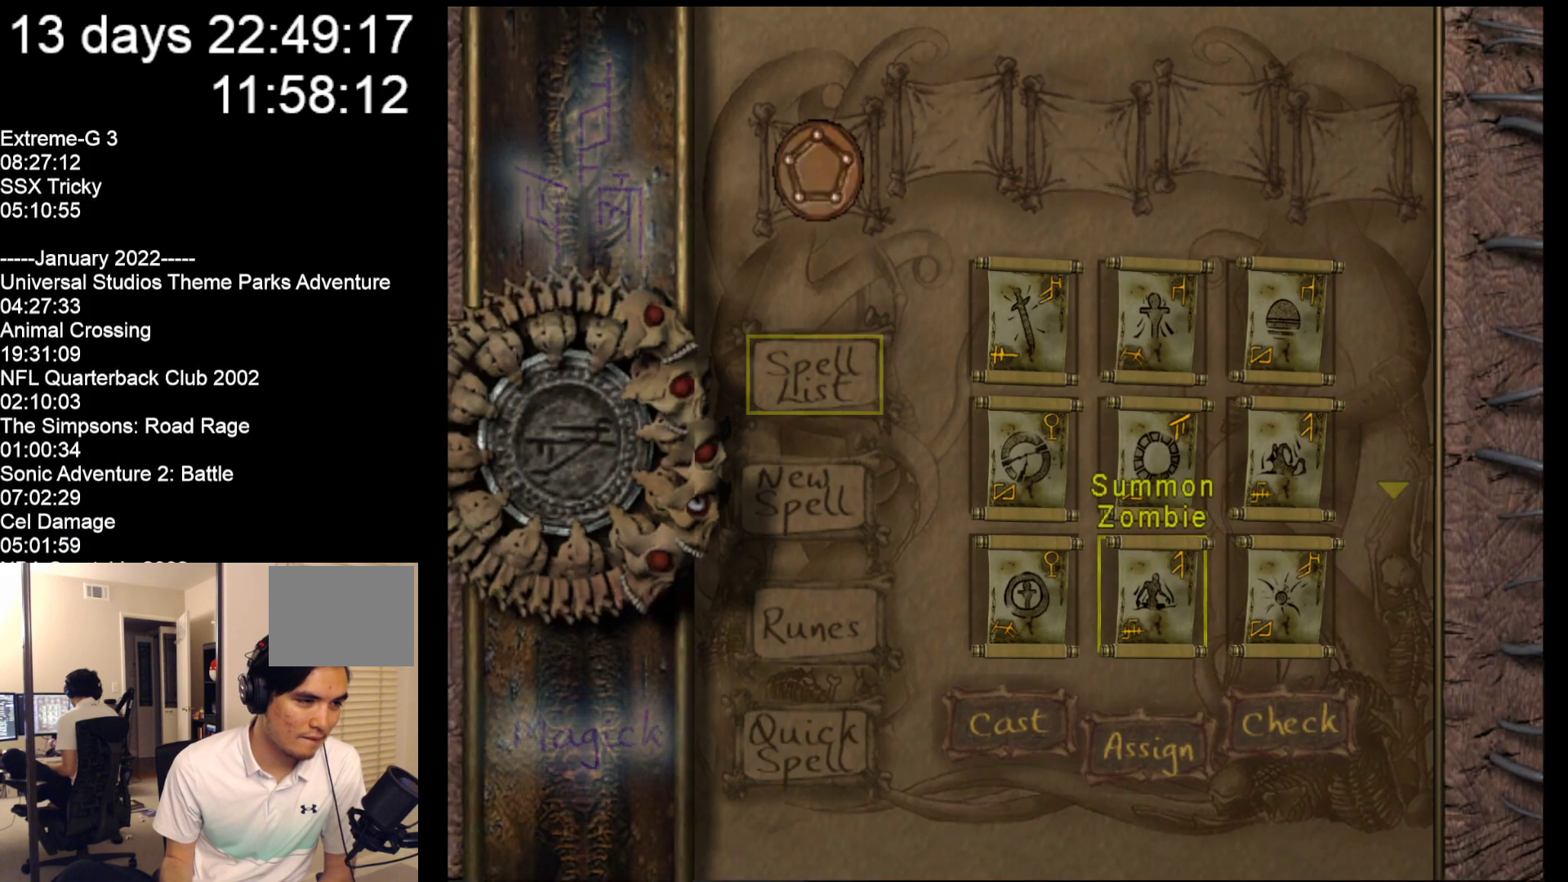
{"buttons": [], "left_stick": "center", "events": []}
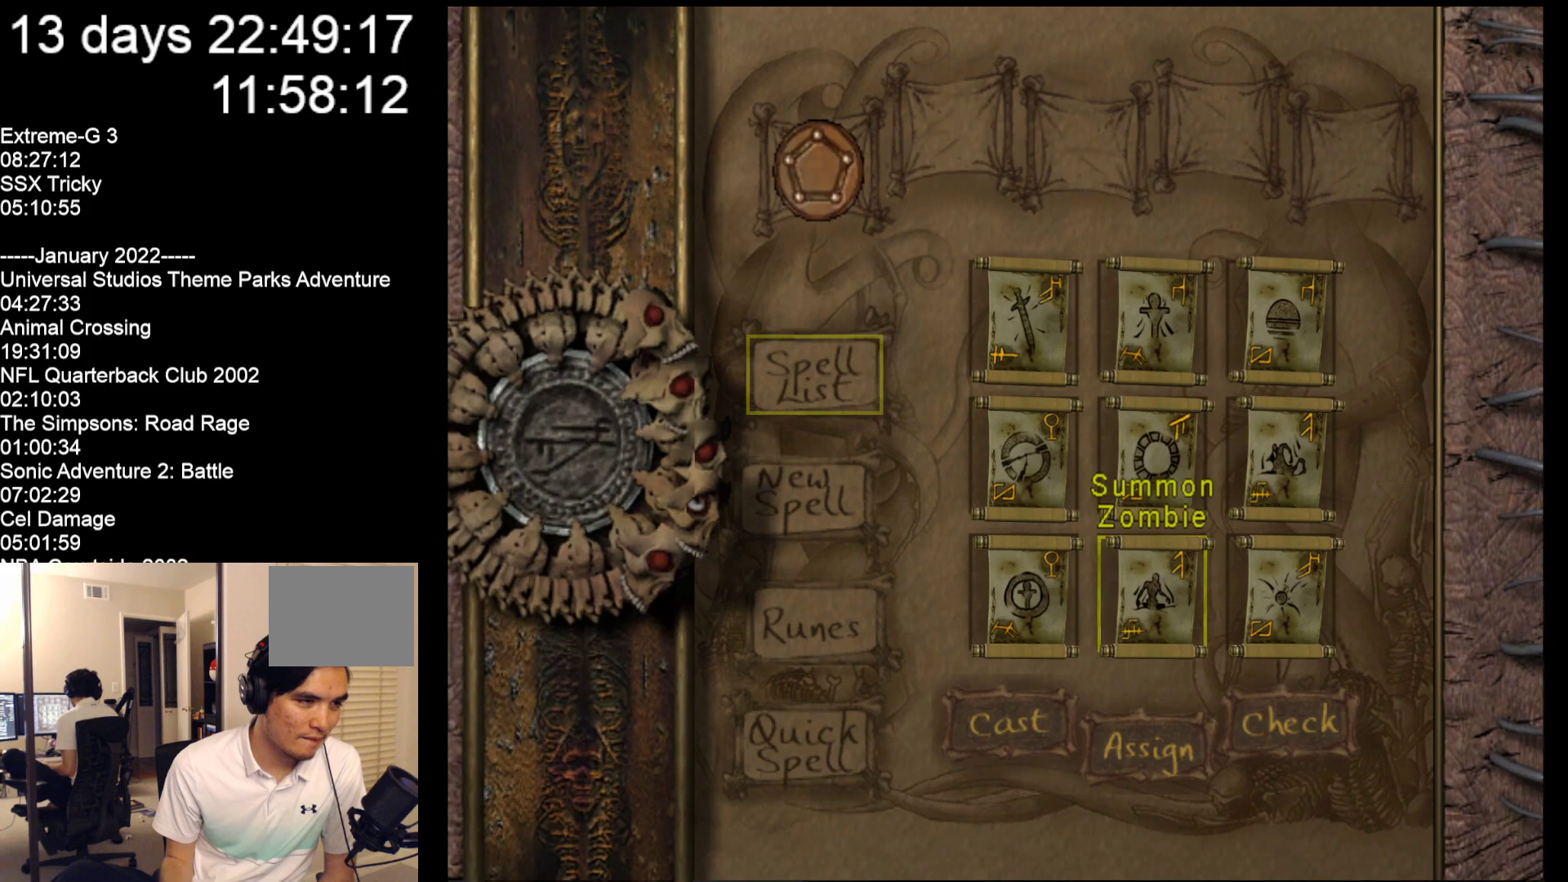
{"buttons": [], "left_stick": "center", "events": [[50, "left_stick", "left"], [217, "left_stick", "center"]]}
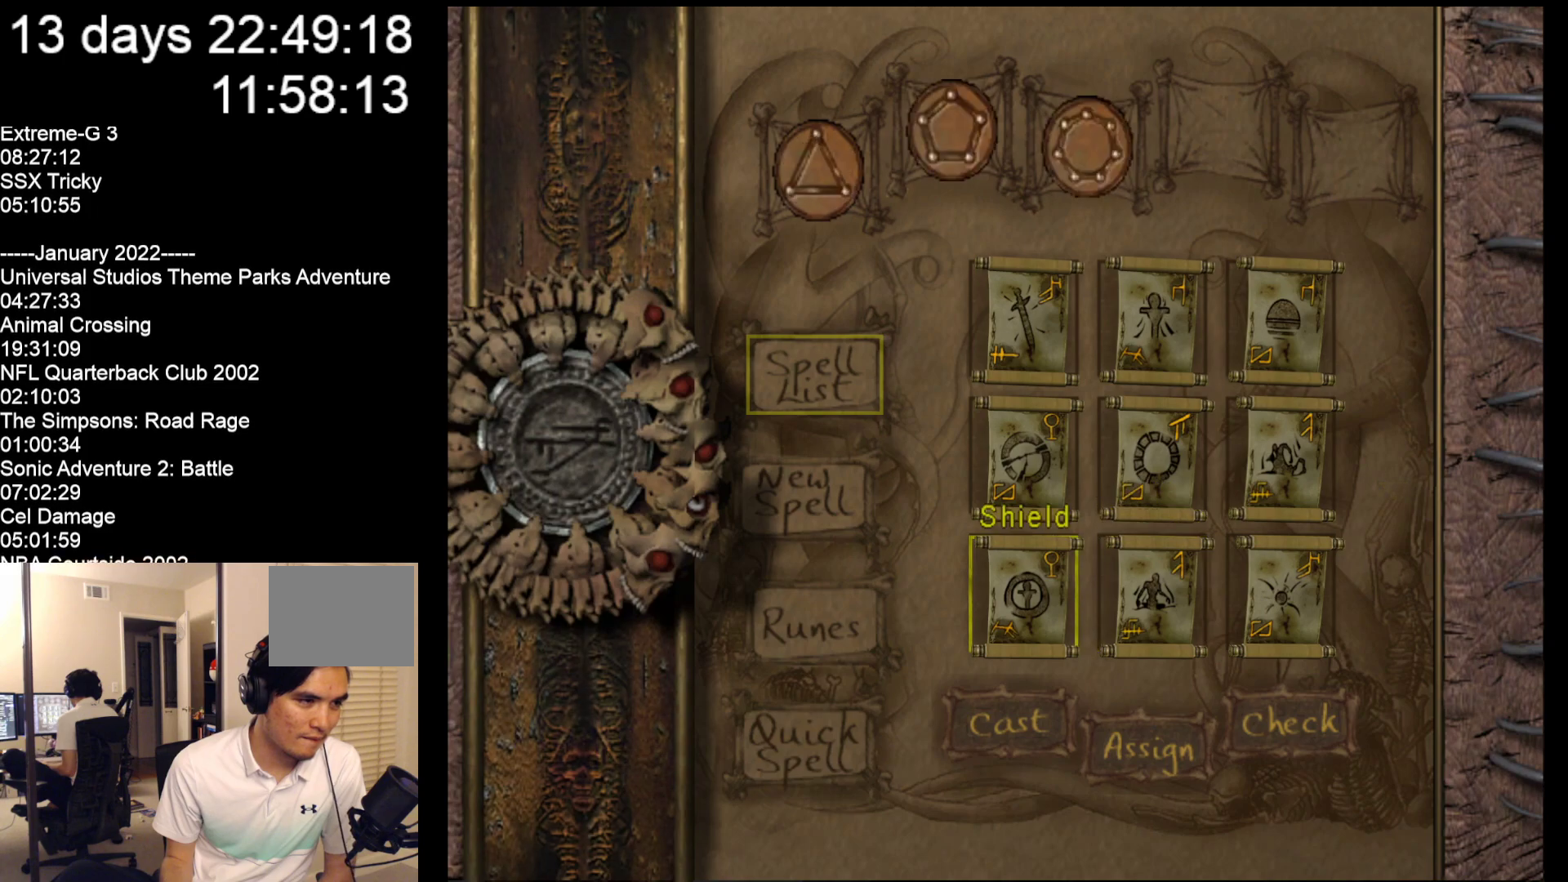
{"buttons": [], "left_stick": "up", "events": [[83, "left_stick", "up"], [250, "left_stick", "center"], [467, "left_stick", "up"]]}
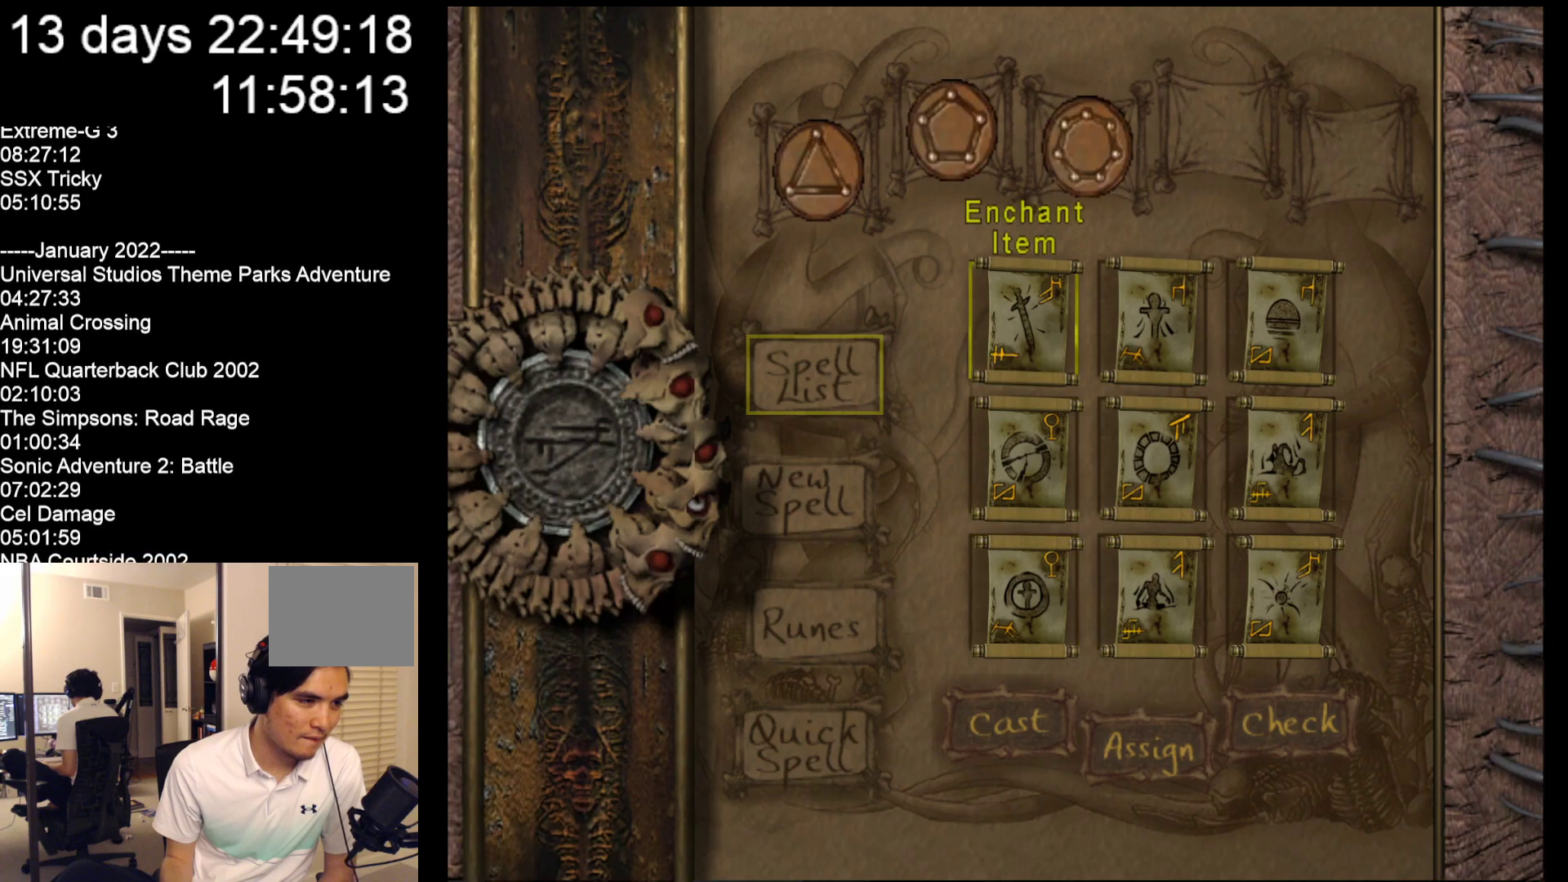
{"buttons": [], "left_stick": "center", "events": [[133, "left_stick", "center"], [300, "left_stick", "up"], [467, "left_stick", "center"]]}
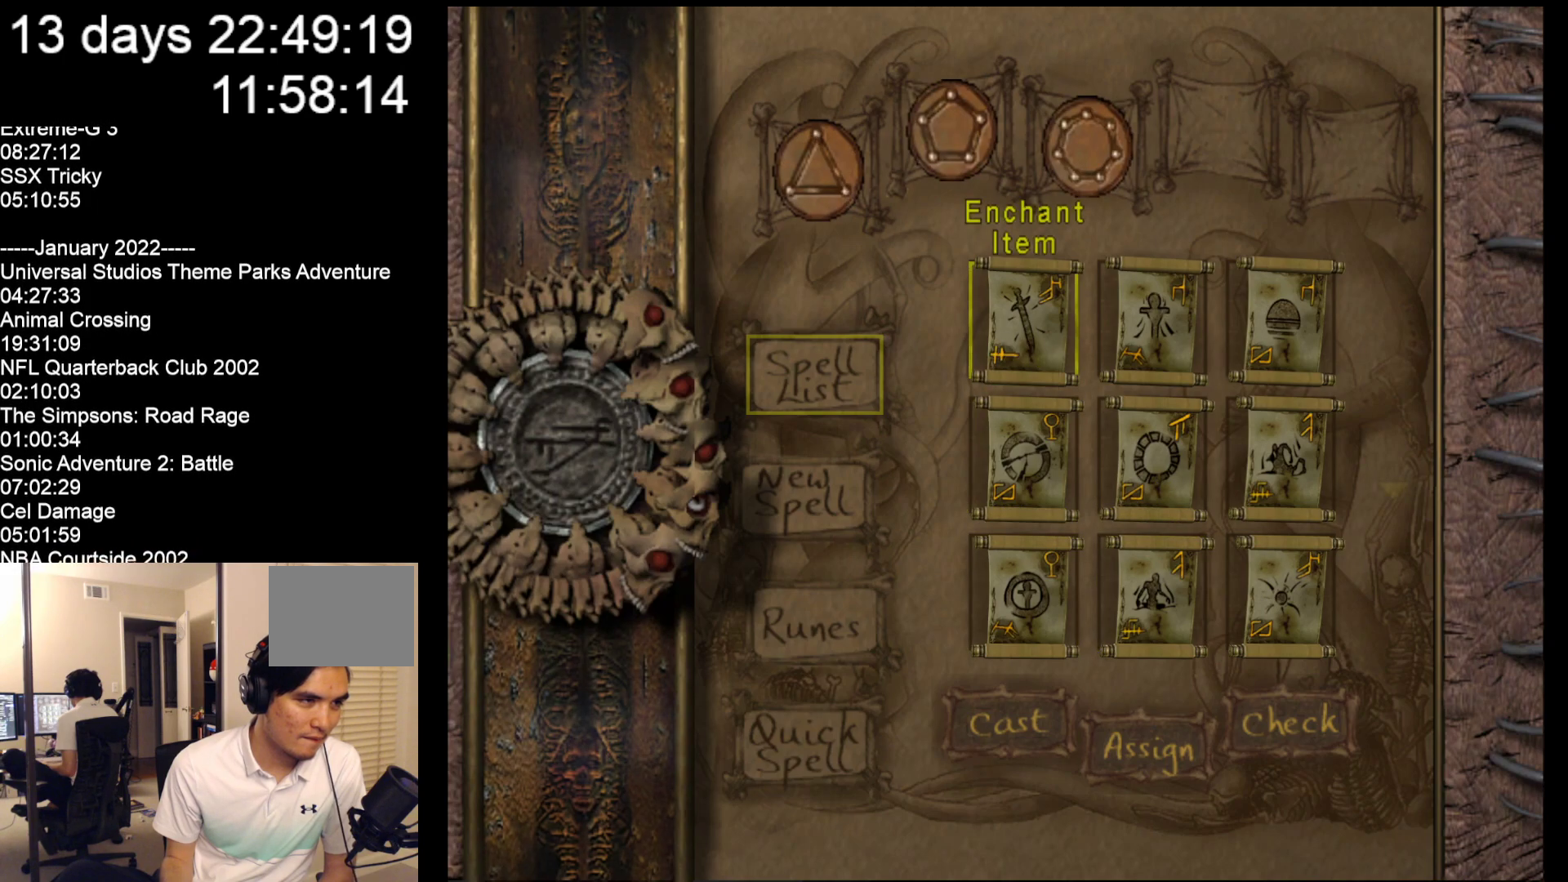
{"buttons": [], "left_stick": "center", "events": [[133, "left_stick", "right"], [300, "left_stick", "center"]]}
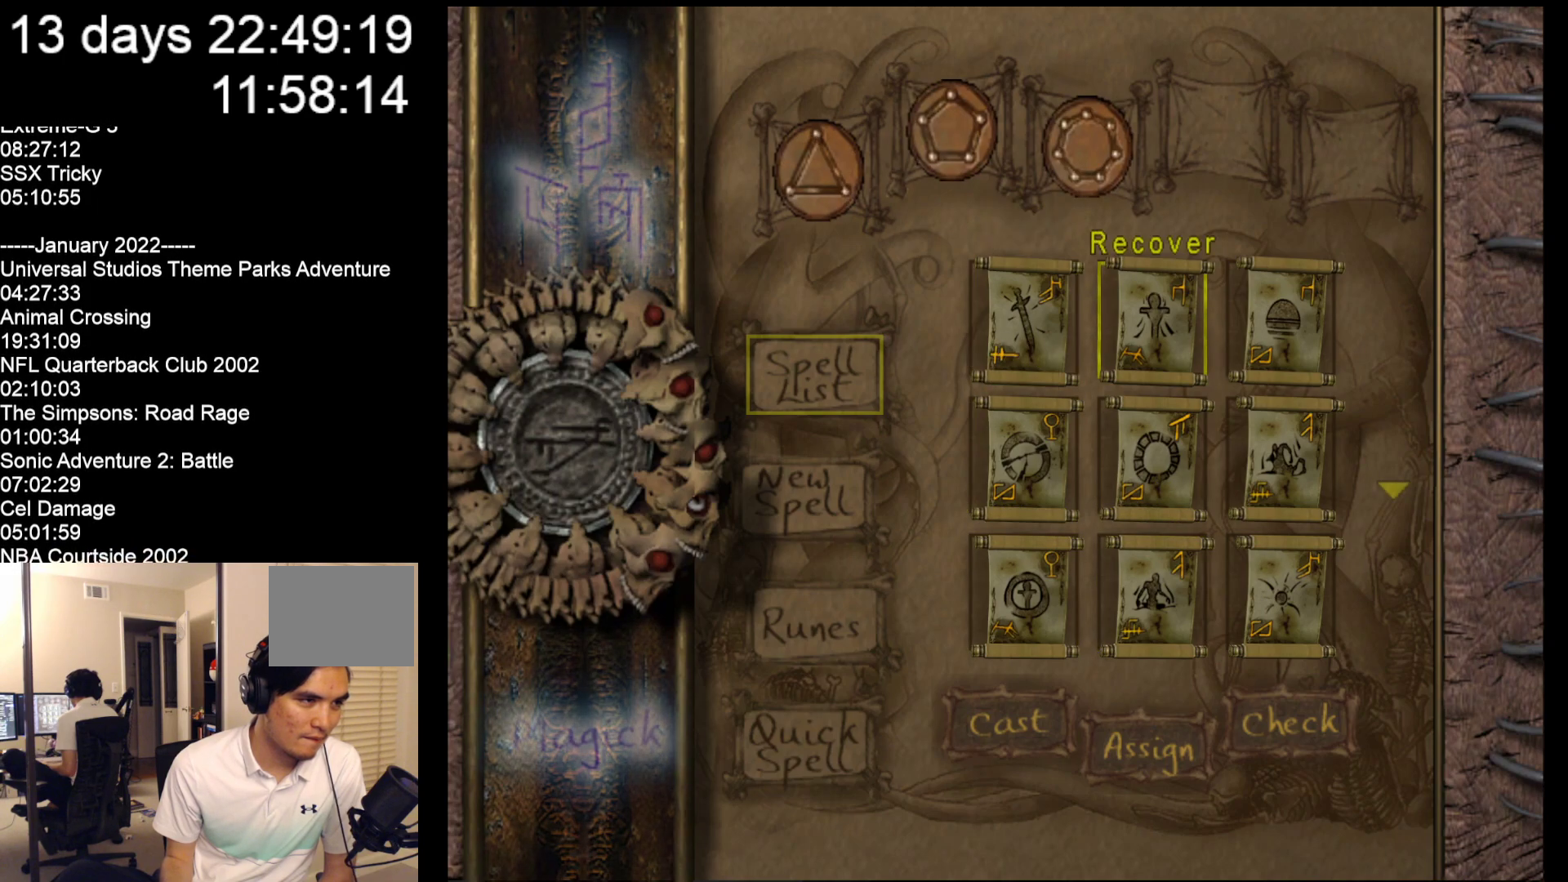
{"buttons": [], "left_stick": "center", "events": [[67, "left_stick", "down"], [233, "left_stick", "center"], [300, "left_stick", "down"], [450, "left_stick", "center"]]}
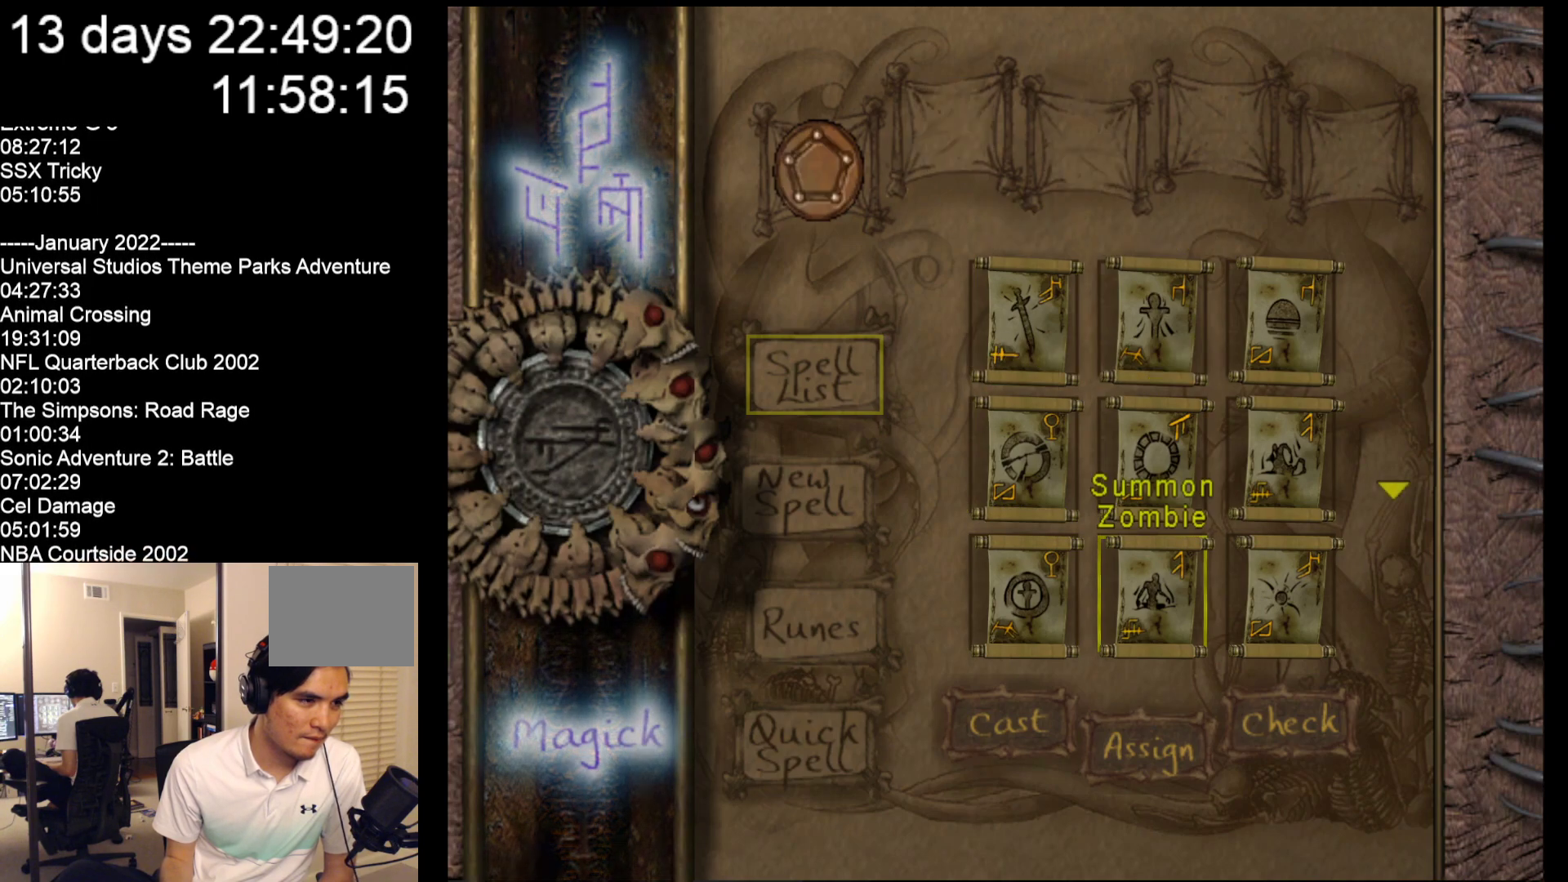
{"buttons": [], "left_stick": "center", "events": [[17, "left_stick", "down"], [183, "left_stick", "center"], [317, "left_stick", "down"], [483, "left_stick", "center"]]}
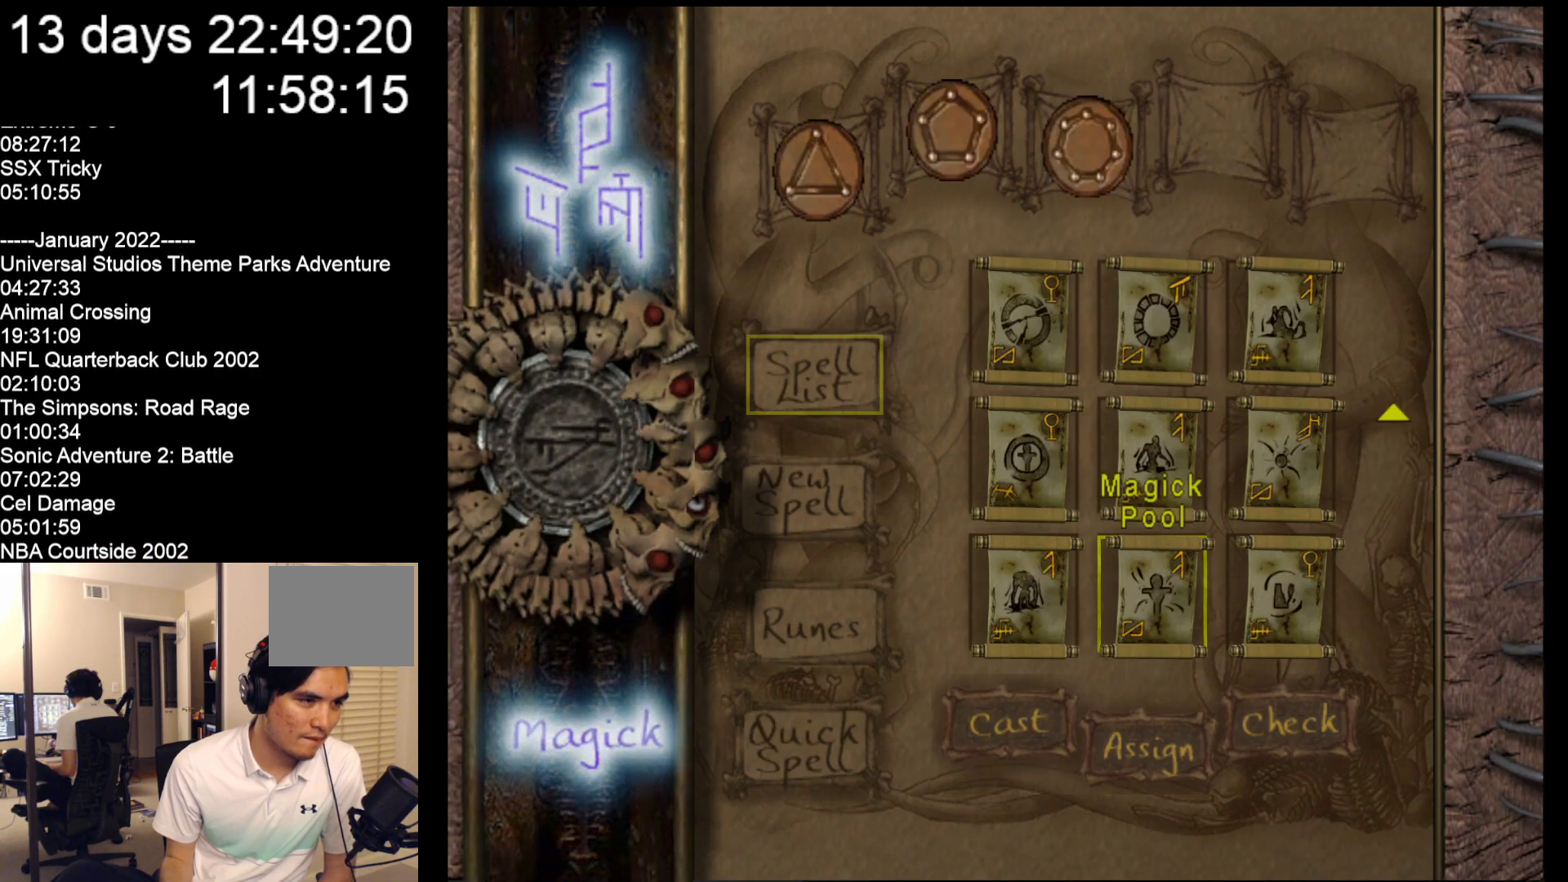
{"buttons": [], "left_stick": "center", "events": [[117, "left_stick", "left"], [283, "left_stick", "center"]]}
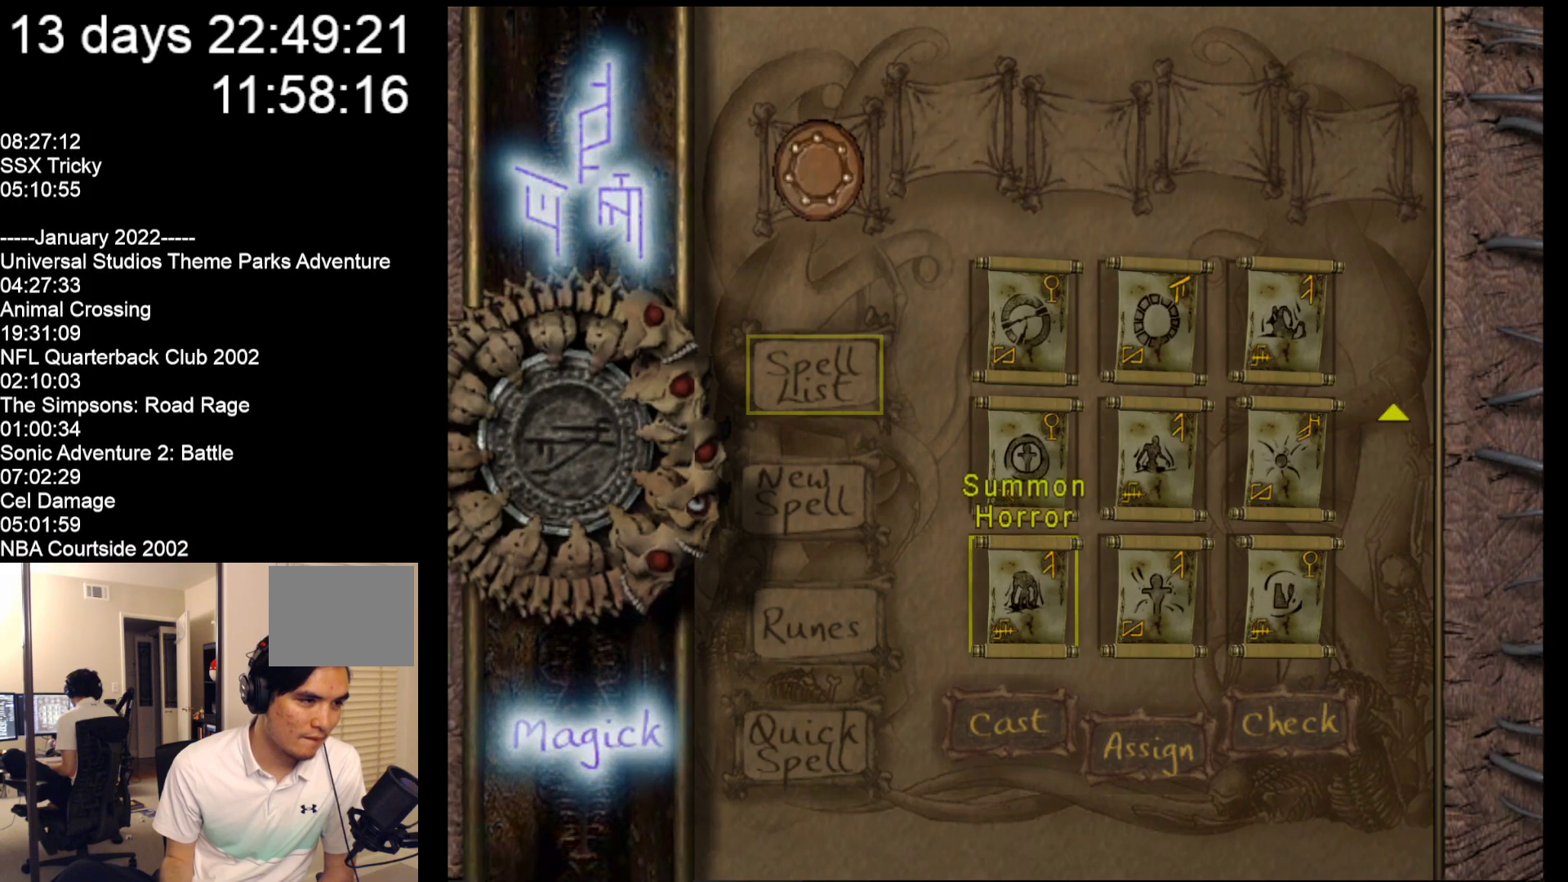
{"buttons": [], "left_stick": "center", "events": []}
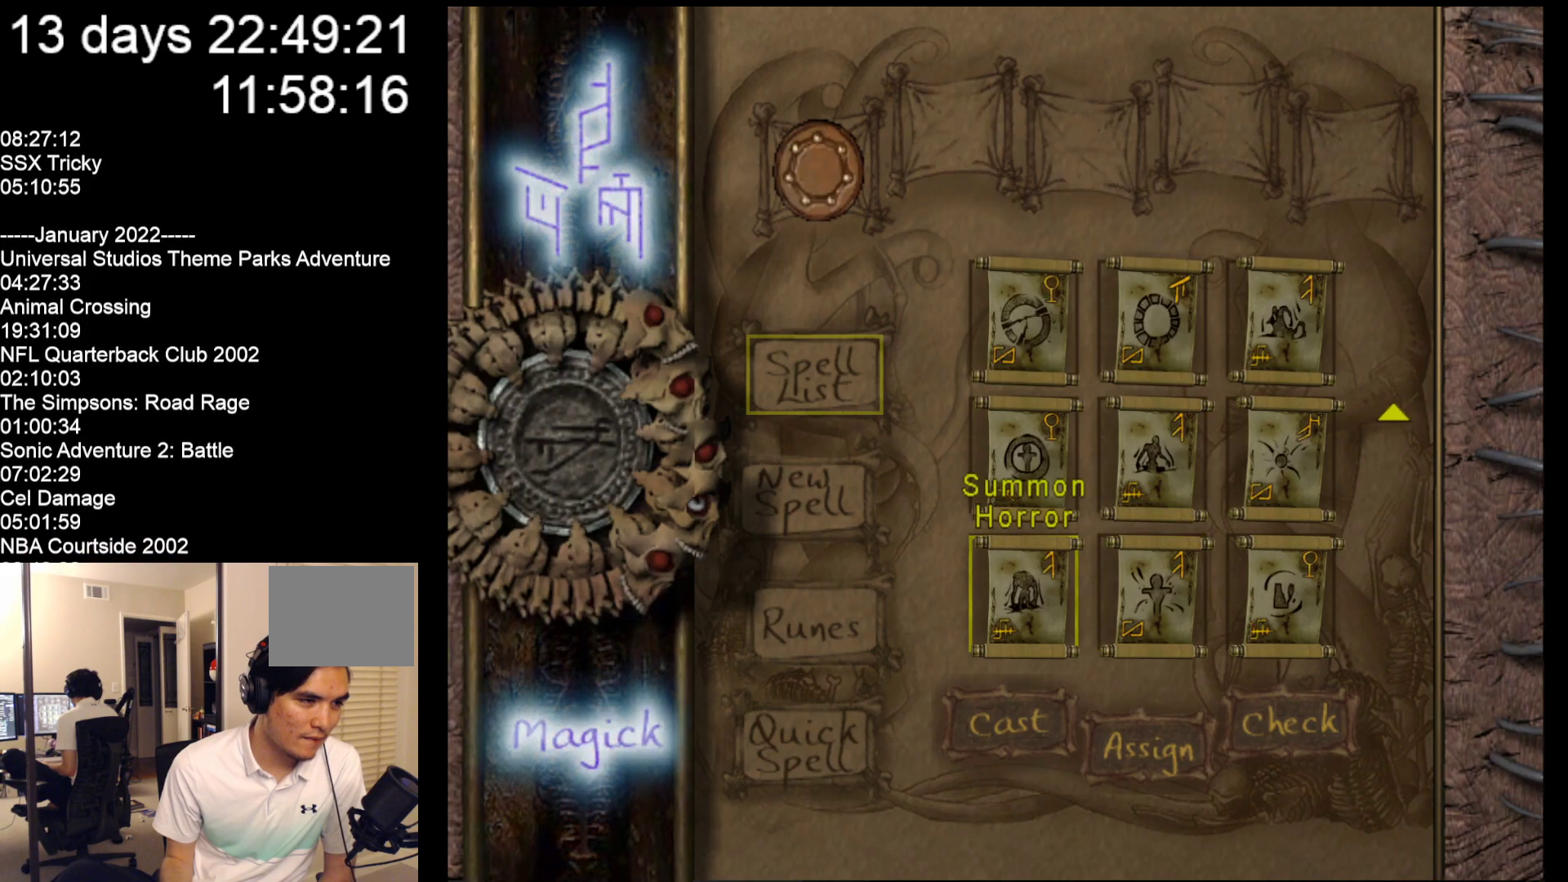
{"buttons": [], "left_stick": "center", "events": [[67, "A", "down"], [217, "A", "up"], [367, "A", "down"], [500, "A", "up"]]}
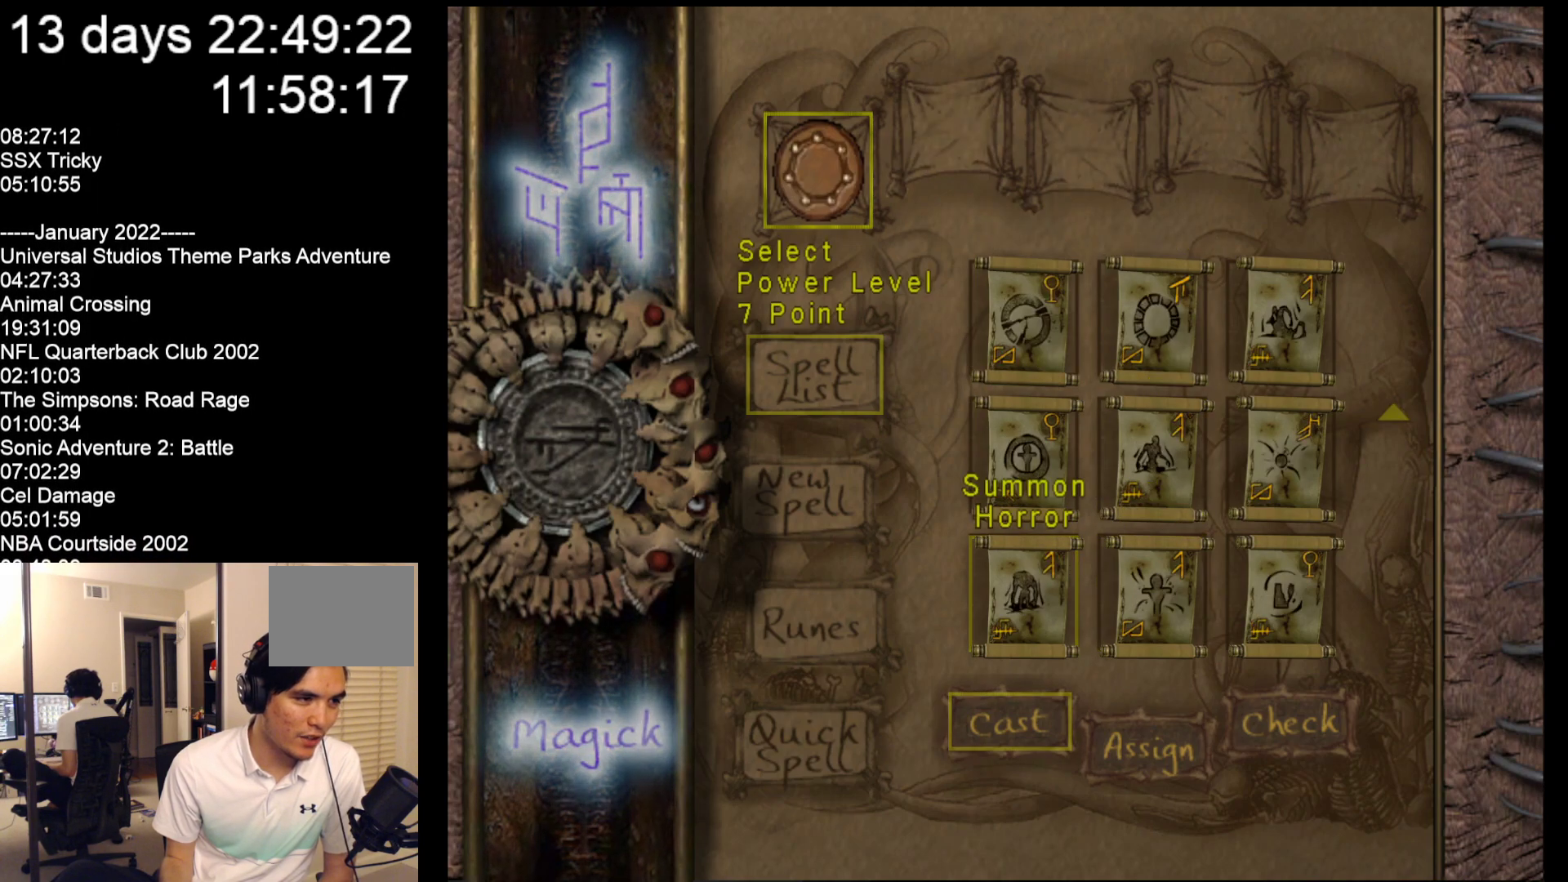
{"buttons": ["A"], "left_stick": "center", "events": [[333, "A", "down"]]}
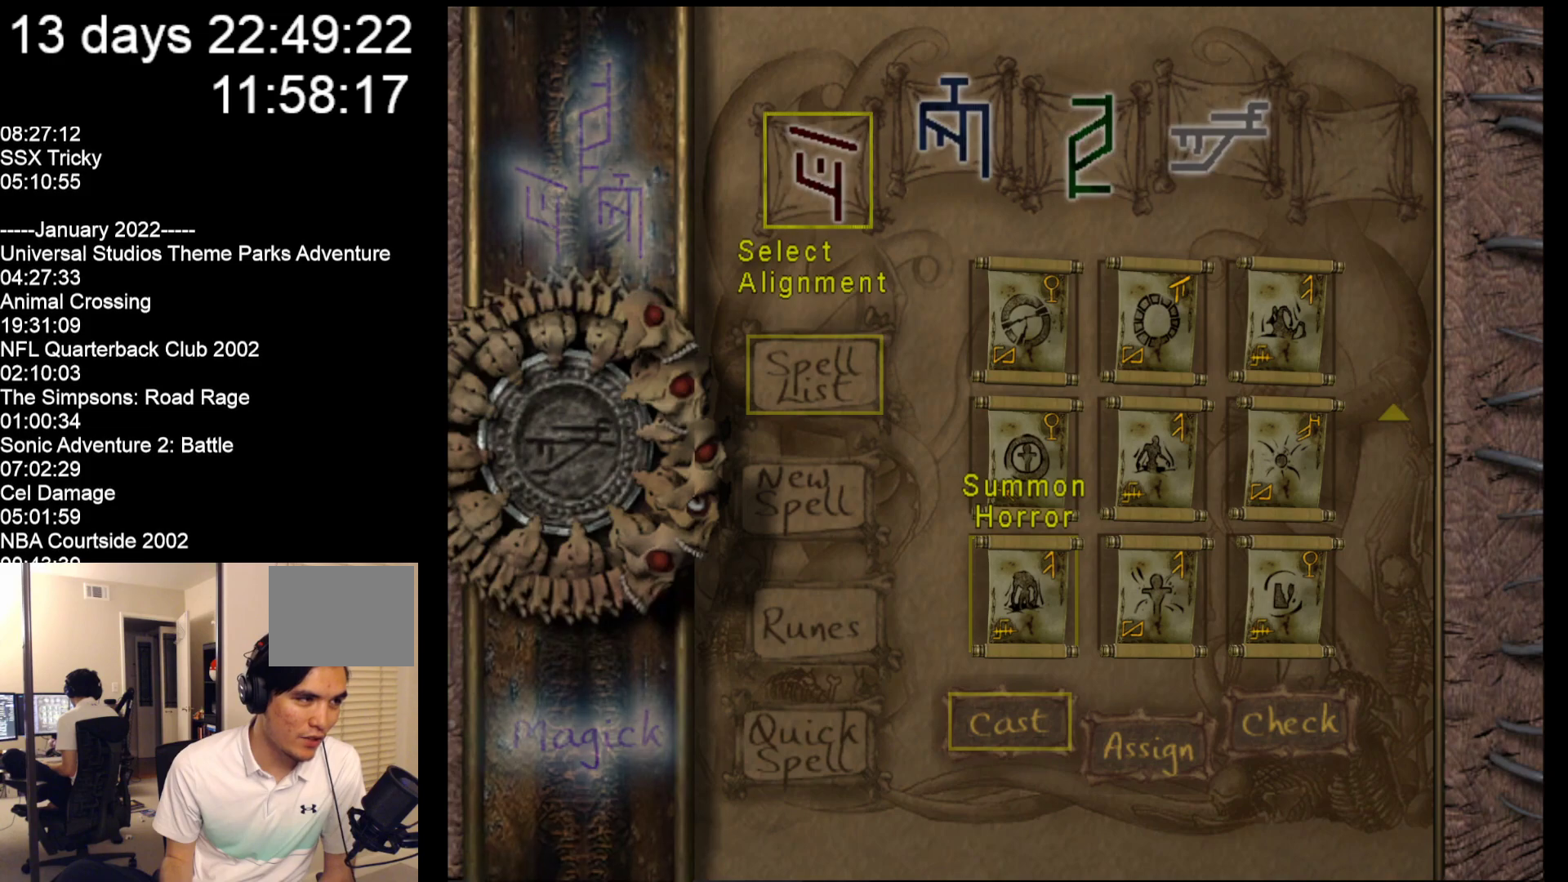
{"buttons": [], "left_stick": "center", "events": [[33, "A", "up"], [367, "A", "down"], [500, "A", "up"]]}
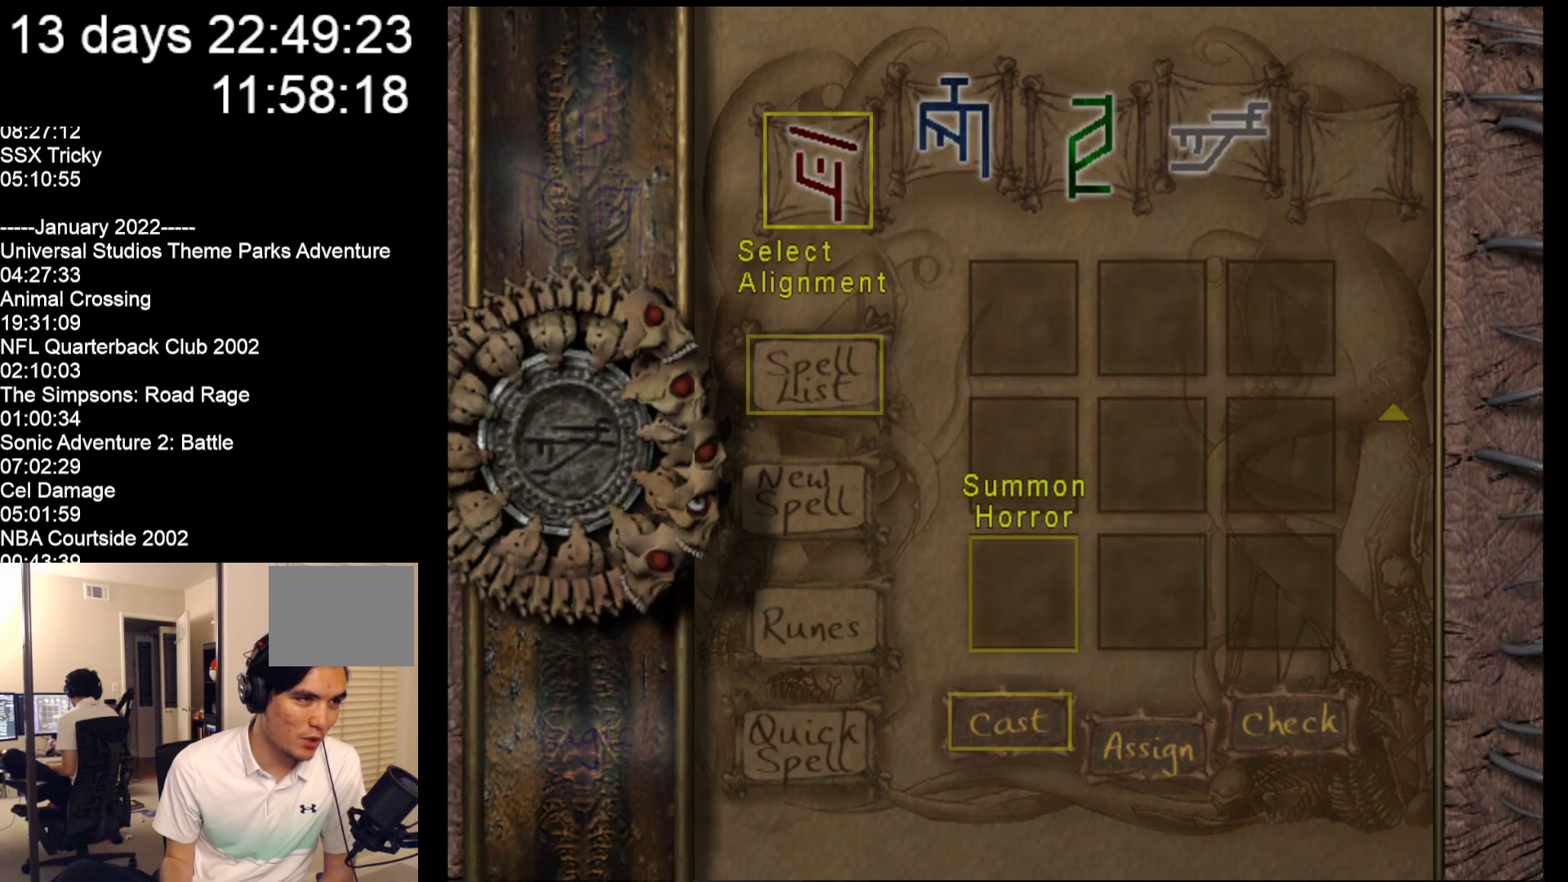
{"buttons": [], "left_stick": "center", "events": []}